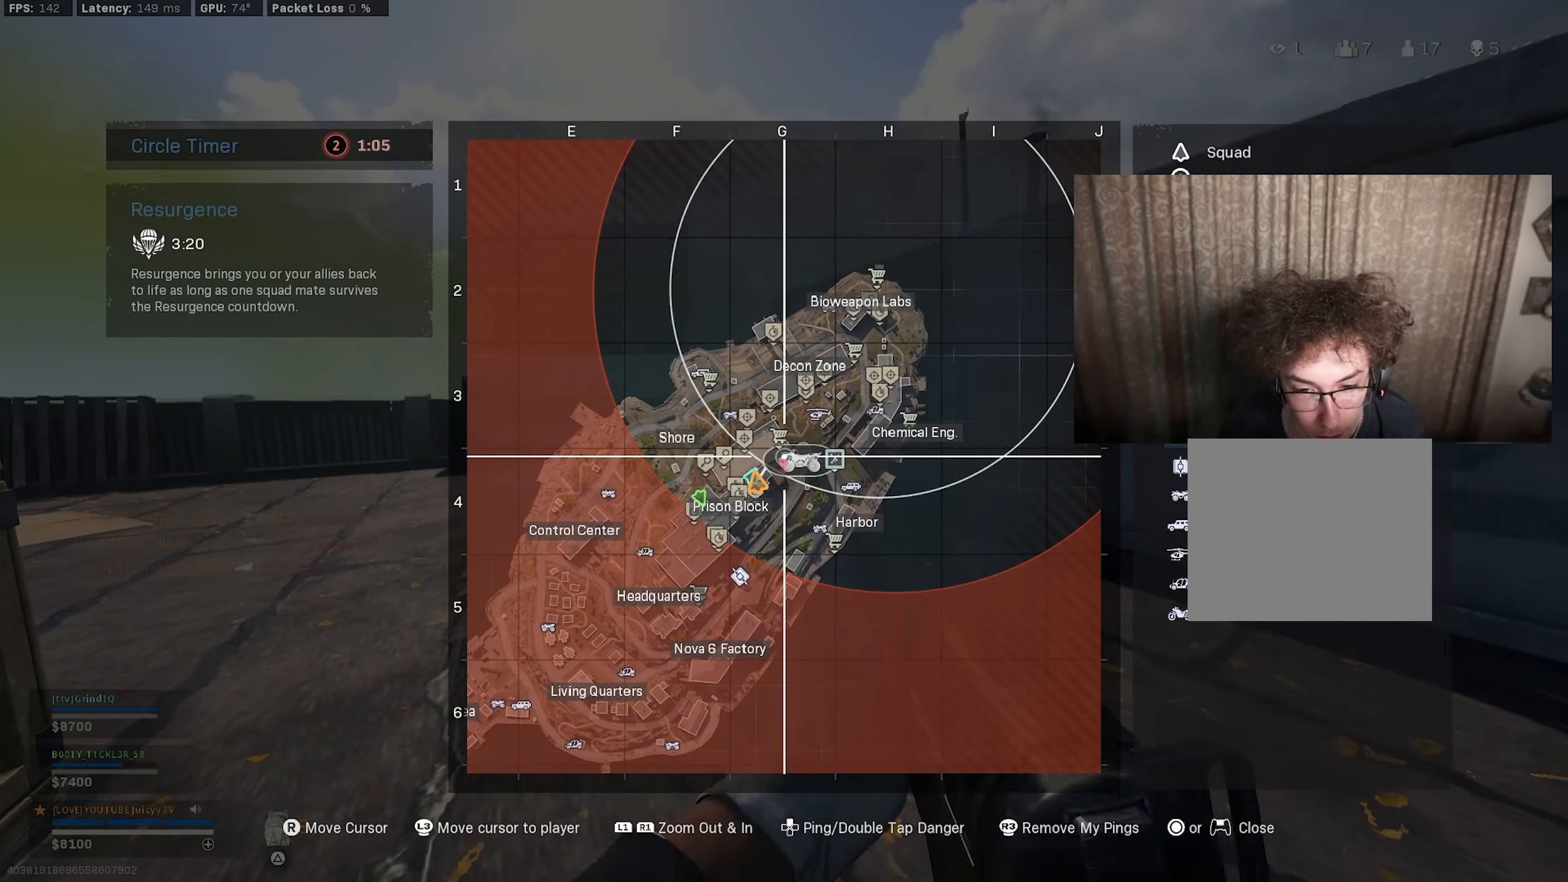
Gameplay with a controller (PlayStation layout); each line is a JSON object with the inputs held at the frame after it. "events" lists button and stick changes between this image and that frame as [ms after this image, input, new state], when the widget could be followed in between.
{"buttons": ["TRIANGLE"], "left_stick": "up-left", "right_stick": "center", "events": [[134, "TOUCHPAD", "down"], [167, "left_stick", "up"], [234, "TOUCHPAD", "up"], [384, "TRIANGLE", "down"], [400, "left_stick", "up-left"], [467, "TRIANGLE", "up"], [500, "TRIANGLE", "down"]]}
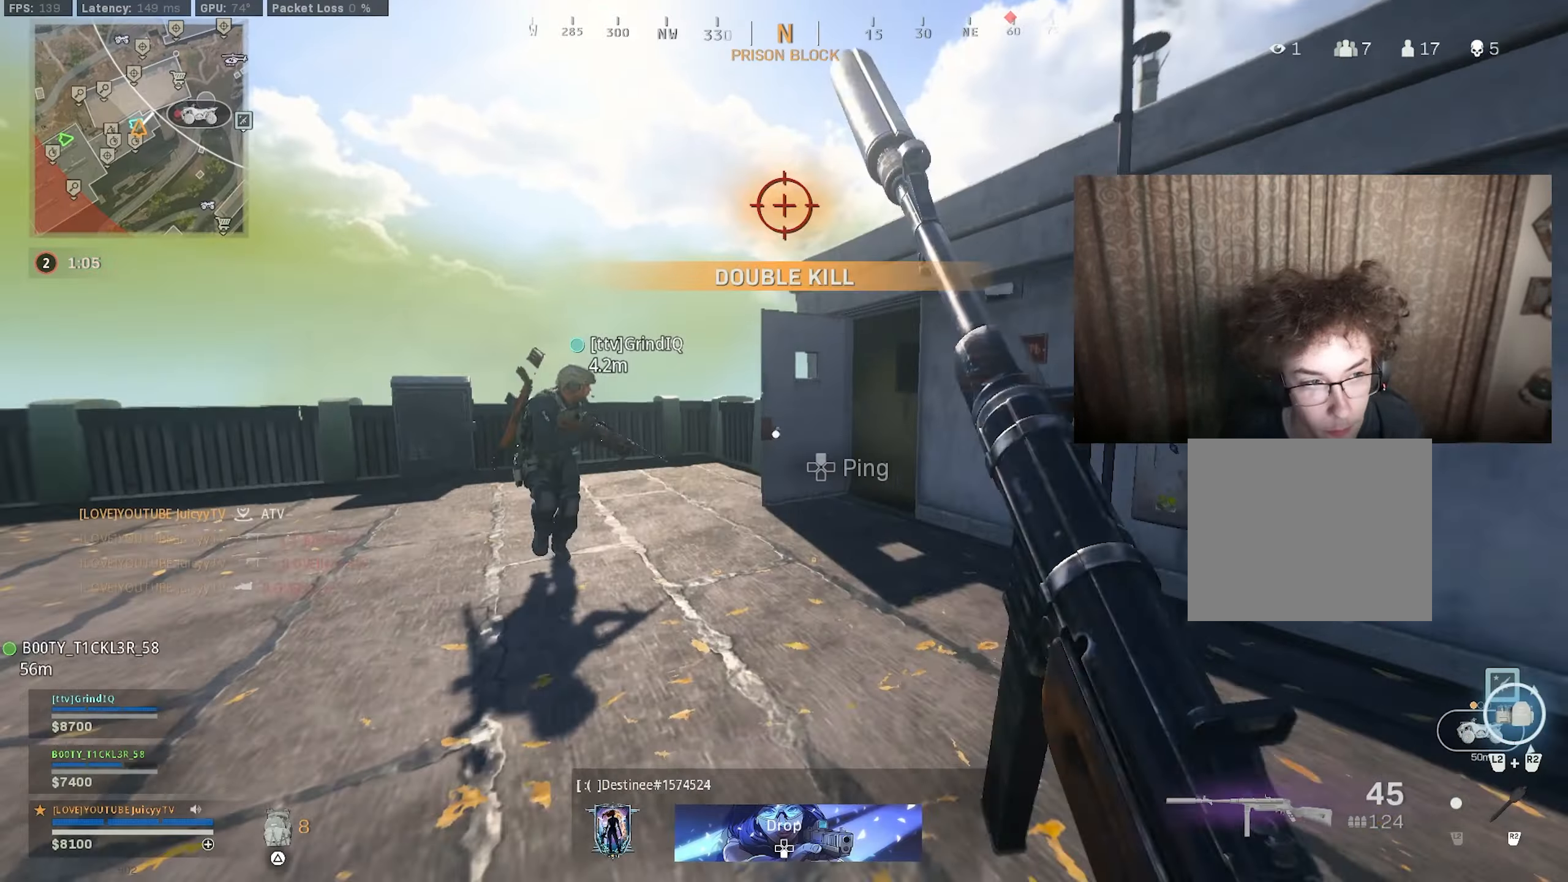
{"buttons": [], "left_stick": "up-left", "right_stick": "right", "events": [[67, "TRIANGLE", "up"], [216, "right_stick", "left"], [300, "right_stick", "center"], [450, "right_stick", "right"]]}
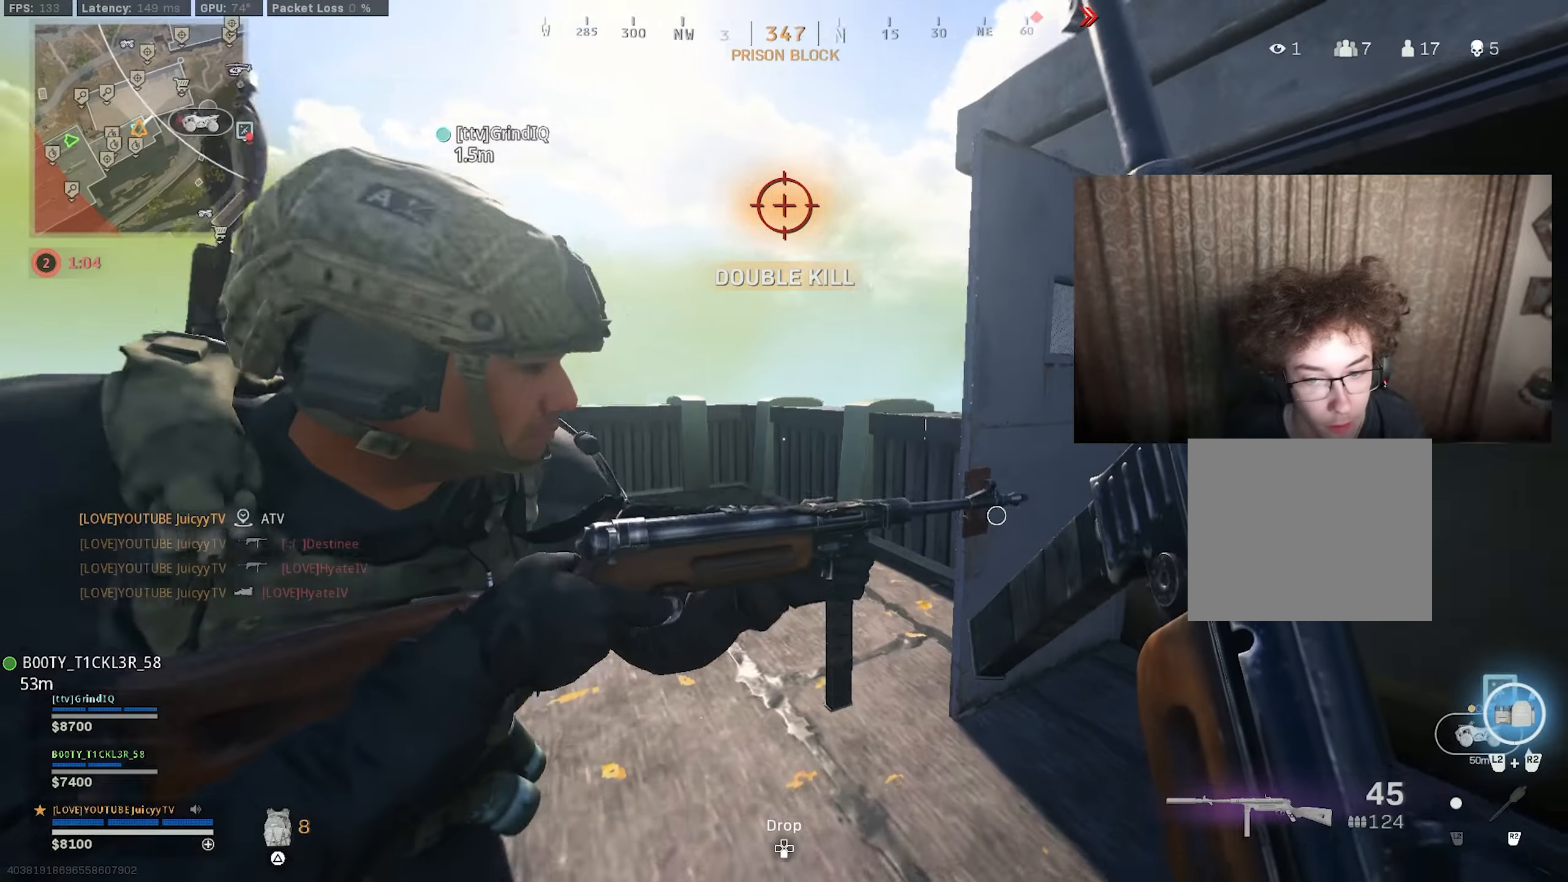
{"buttons": [], "left_stick": "down", "right_stick": "center", "events": [[183, "left_stick", "down-left"], [300, "left_stick", "down"], [300, "right_stick", "left"], [366, "right_stick", "center"], [450, "TRIANGLE", "down"], [500, "TRIANGLE", "up"]]}
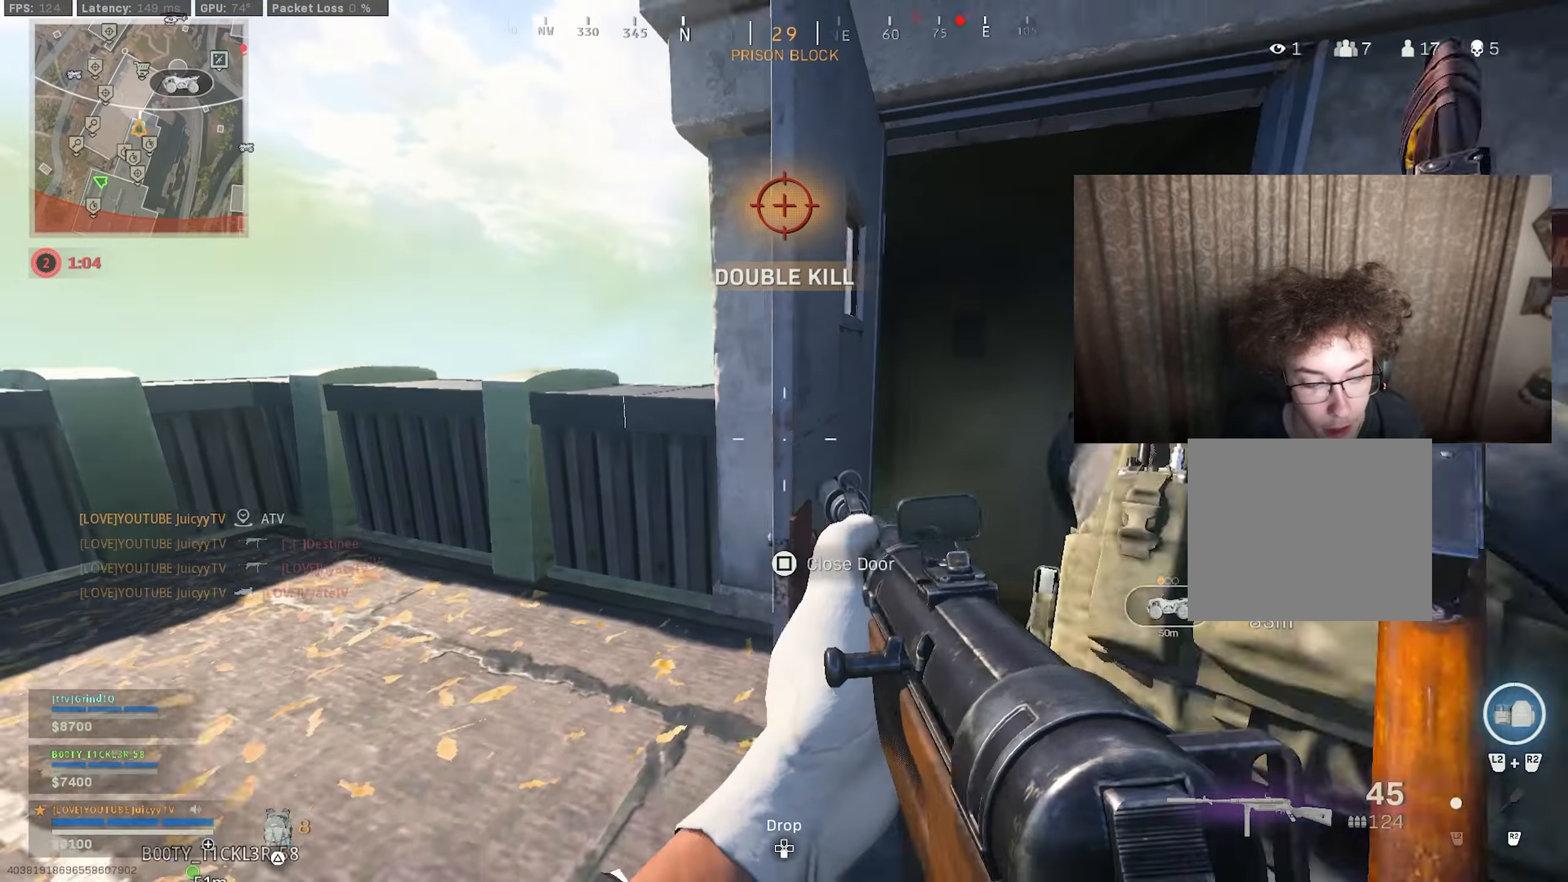
{"buttons": ["R3"], "left_stick": "up", "right_stick": "down-right", "events": [[66, "TRIANGLE", "down"], [100, "TRIANGLE", "up"], [200, "right_stick", "left"], [216, "left_stick", "up-left"], [316, "right_stick", "center"], [450, "left_stick", "up"], [450, "right_stick", "down-right"], [500, "R3", "down"]]}
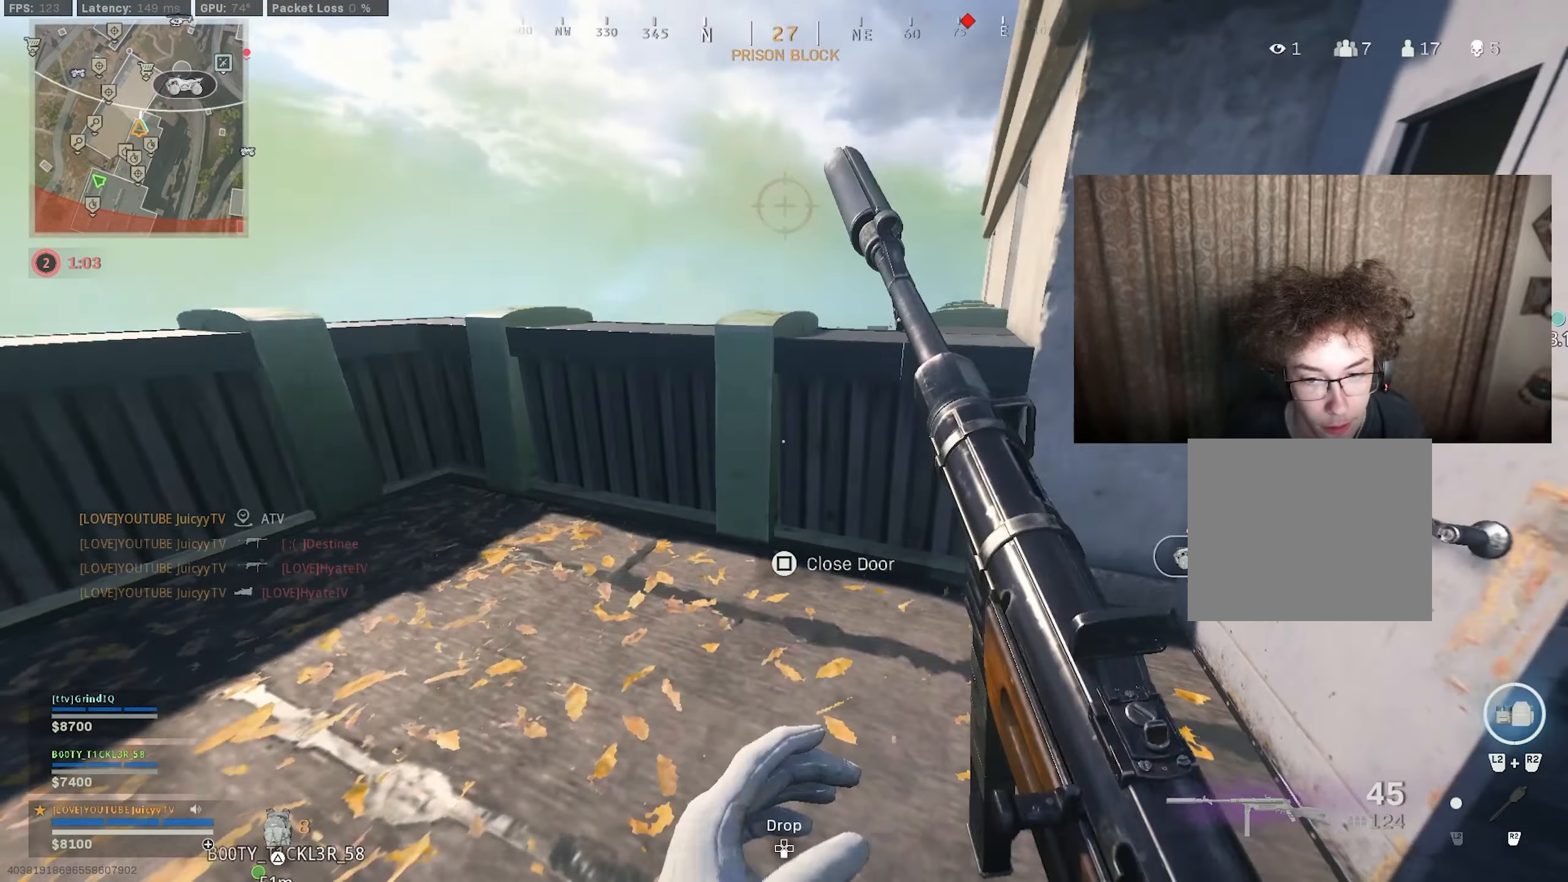
{"buttons": [], "left_stick": "center", "right_stick": "down-right", "events": [[83, "R3", "up"], [83, "right_stick", "center"], [150, "R3", "down"], [150, "right_stick", "right"], [233, "R3", "up"], [233, "right_stick", "down-right"], [300, "R3", "down"], [383, "R3", "up"], [383, "left_stick", "up-left"], [483, "left_stick", "center"]]}
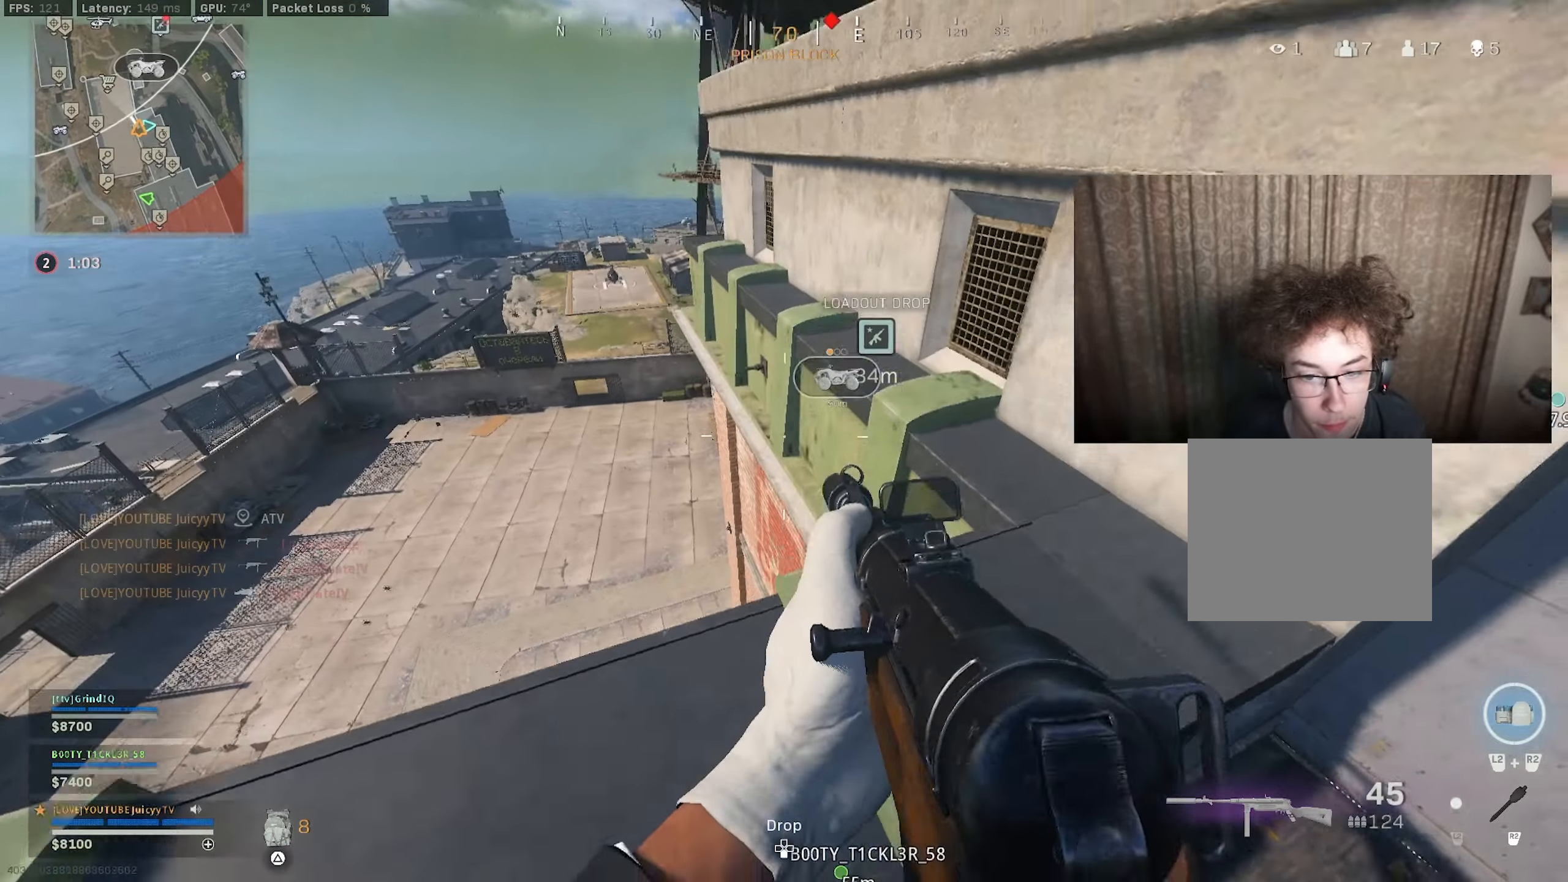
{"buttons": ["TRIANGLE"], "left_stick": "up-right", "right_stick": "center", "events": [[16, "right_stick", "center"], [116, "left_stick", "down-right"], [166, "right_stick", "right"], [416, "left_stick", "up-right"], [483, "right_stick", "center"], [500, "TRIANGLE", "down"]]}
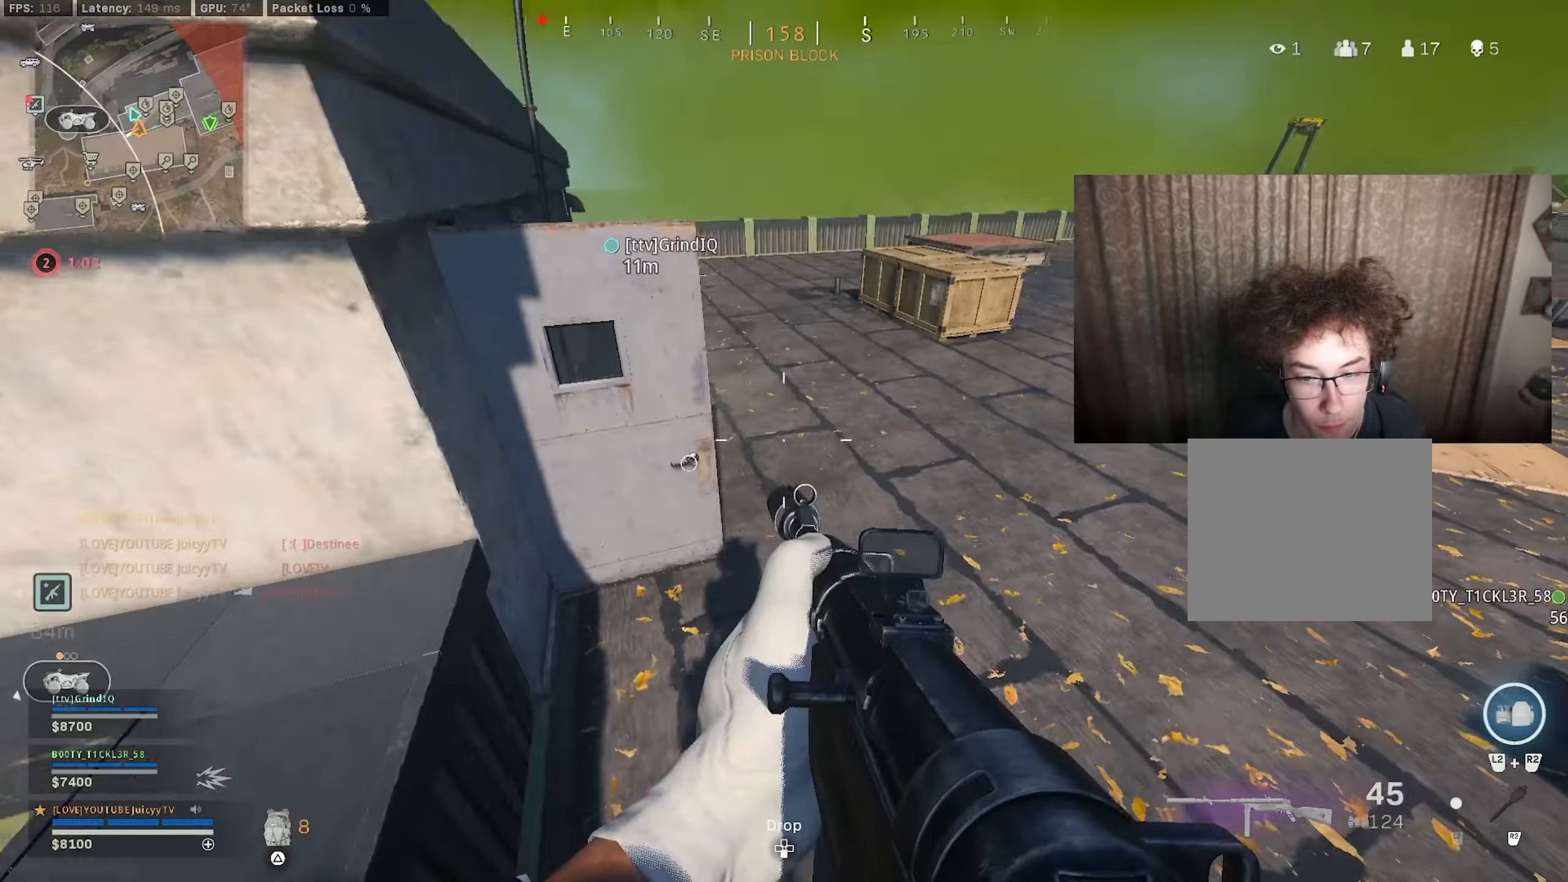
{"buttons": [], "left_stick": "up", "right_stick": "up-left", "events": [[83, "TRIANGLE", "up"], [116, "TRIANGLE", "down"], [150, "left_stick", "up"], [183, "TRIANGLE", "up"], [300, "right_stick", "up-left"]]}
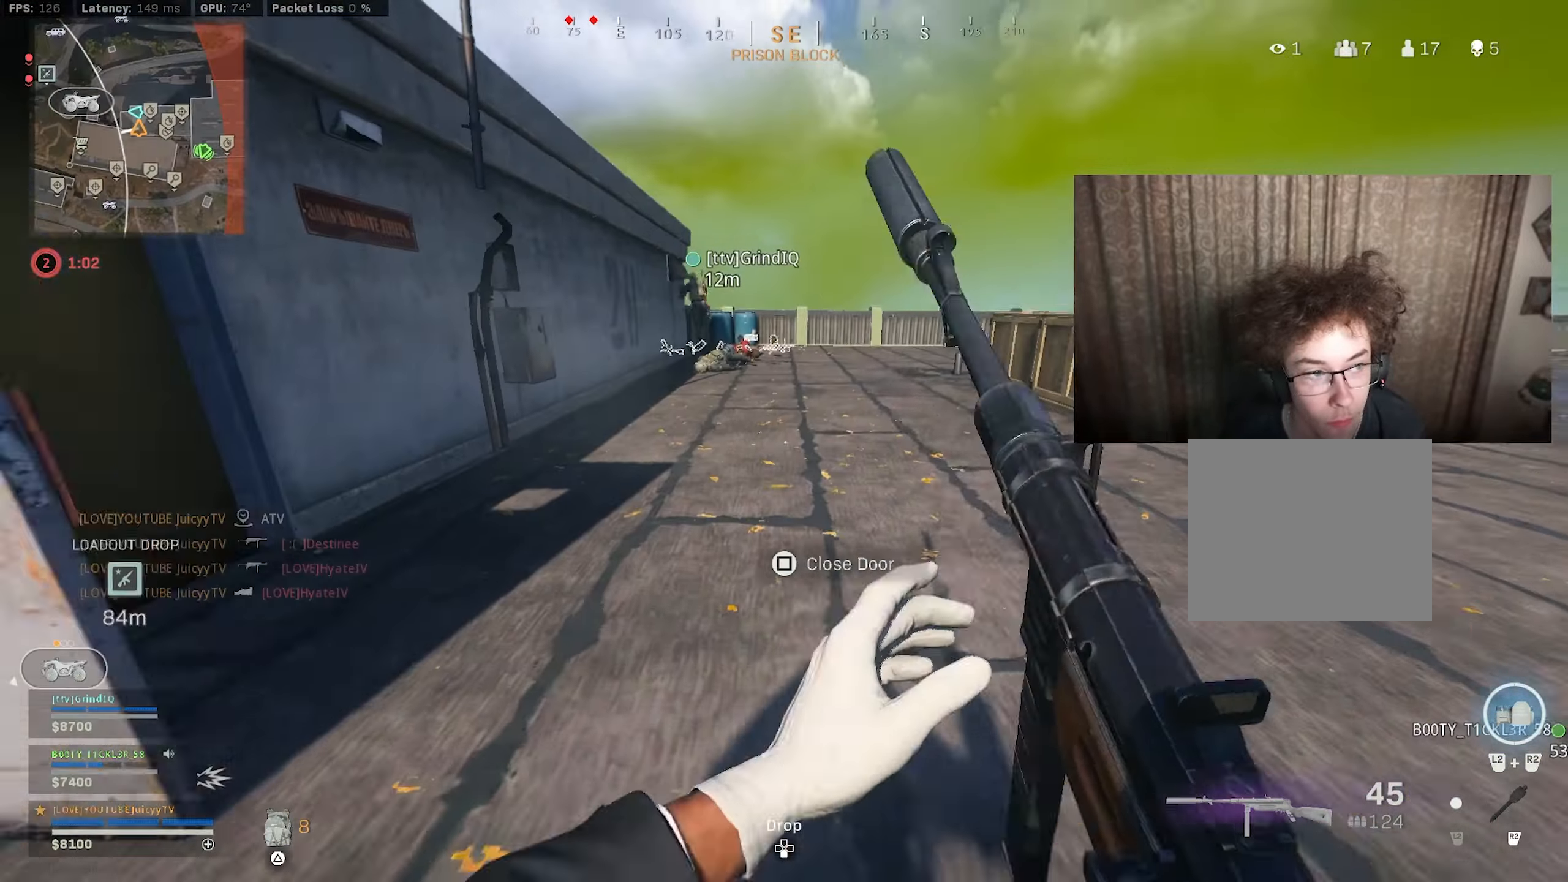
{"buttons": [], "left_stick": "right", "right_stick": "center", "events": [[133, "CIRCLE", "down"], [216, "right_stick", "center"], [233, "CIRCLE", "up"], [366, "left_stick", "right"], [383, "CIRCLE", "down"], [383, "R3", "down"], [466, "R3", "up"], [500, "CIRCLE", "up"]]}
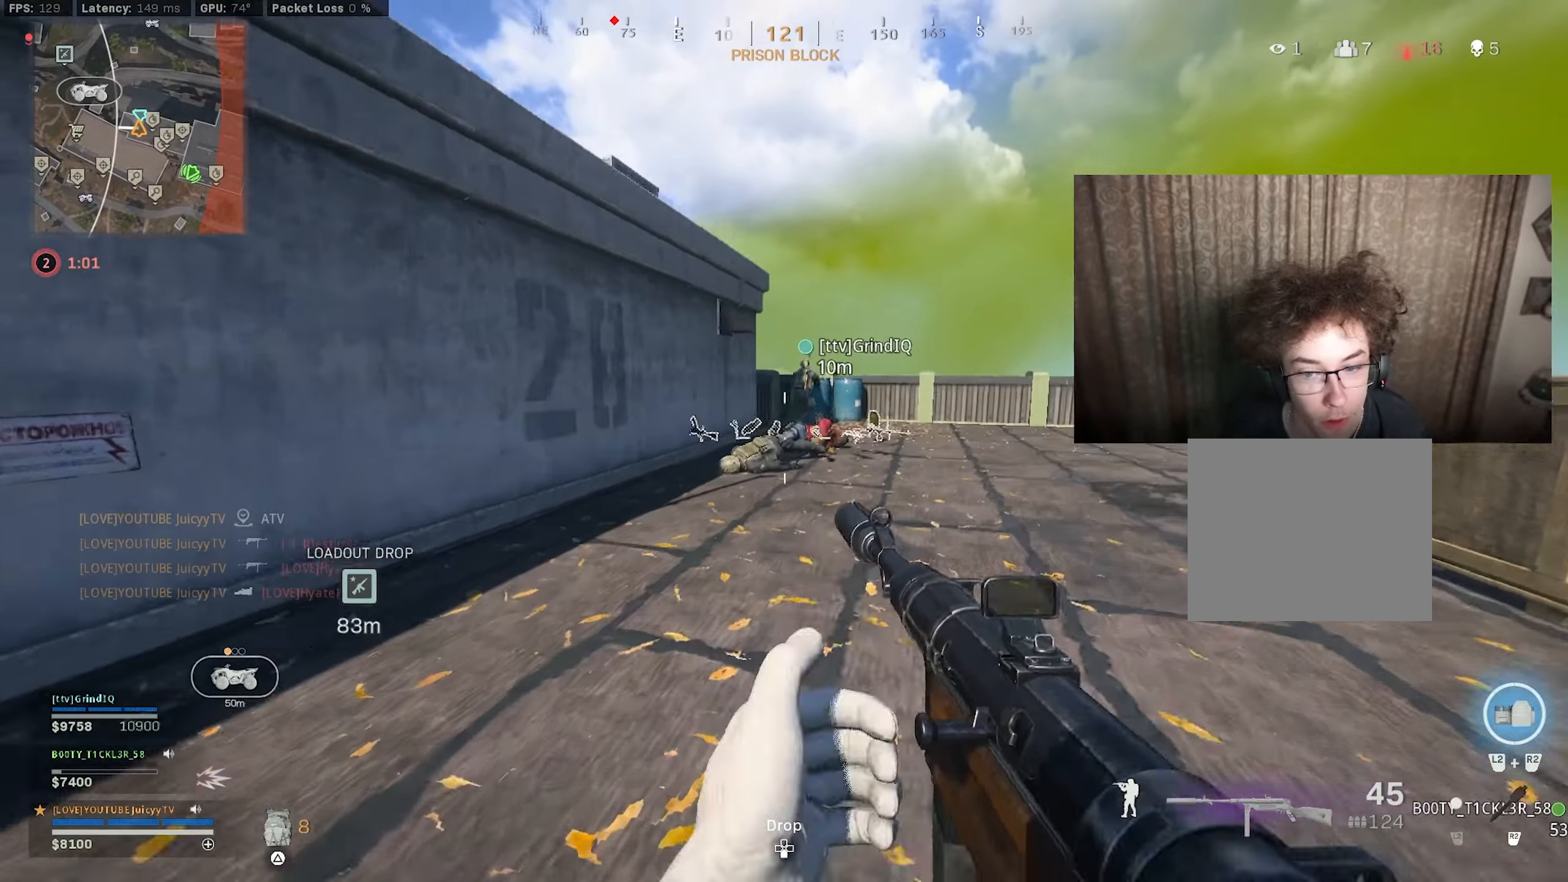
{"buttons": [], "left_stick": "up-left", "right_stick": "center", "events": [[83, "TRIANGLE", "down"], [133, "TRIANGLE", "up"], [200, "TRIANGLE", "down"], [233, "left_stick", "up"], [266, "TRIANGLE", "up"], [333, "left_stick", "up-left"]]}
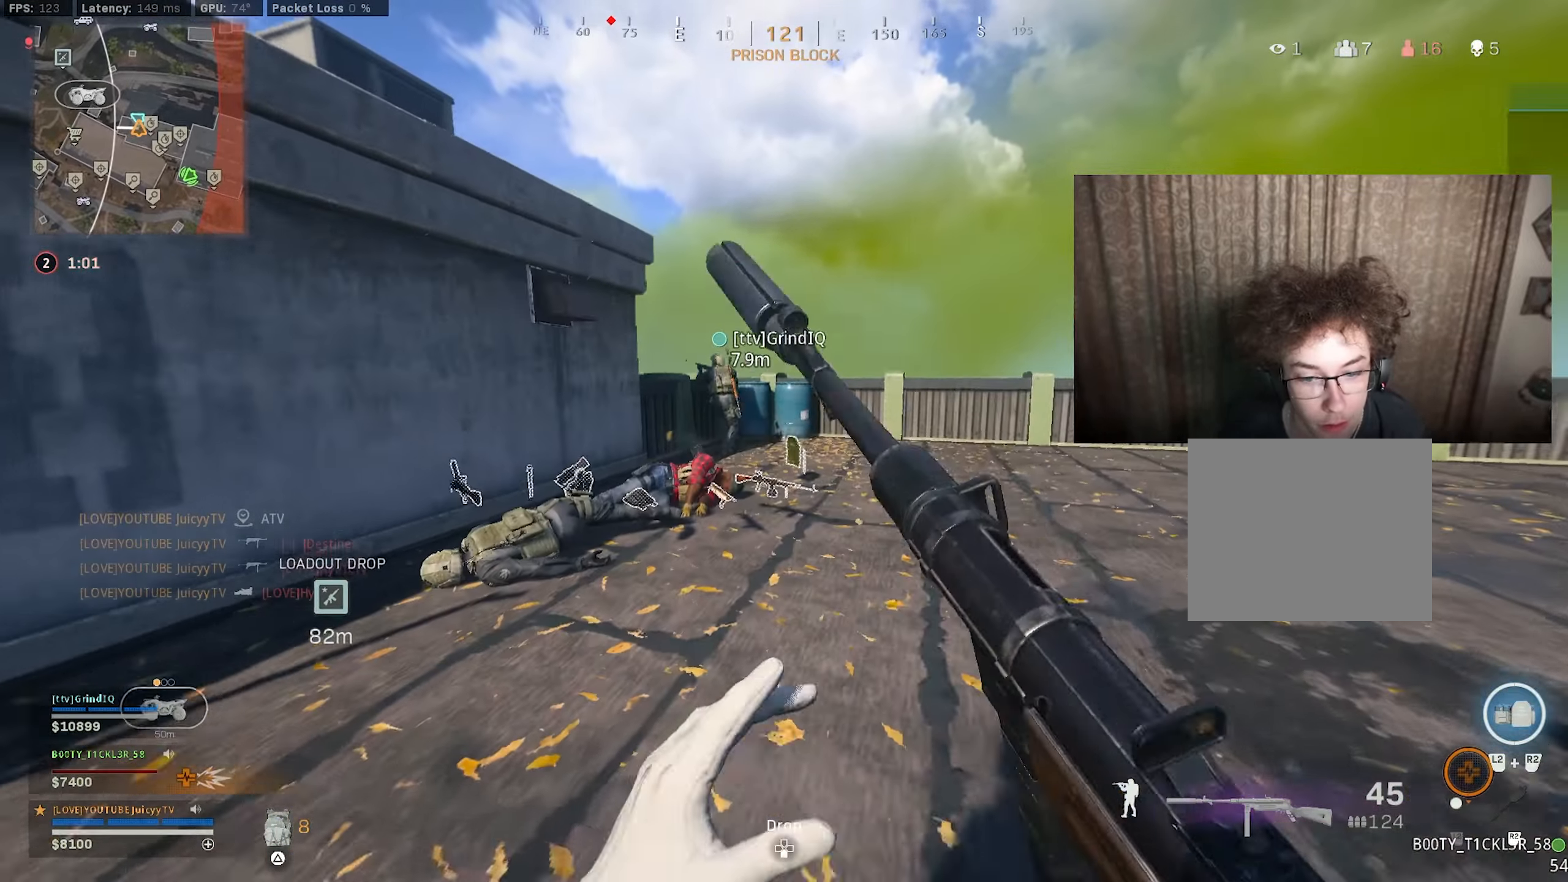
{"buttons": [], "left_stick": "down-left", "right_stick": "down-right", "events": [[133, "TRIANGLE", "down"], [216, "TRIANGLE", "up"], [366, "right_stick", "down-right"], [466, "left_stick", "down-left"]]}
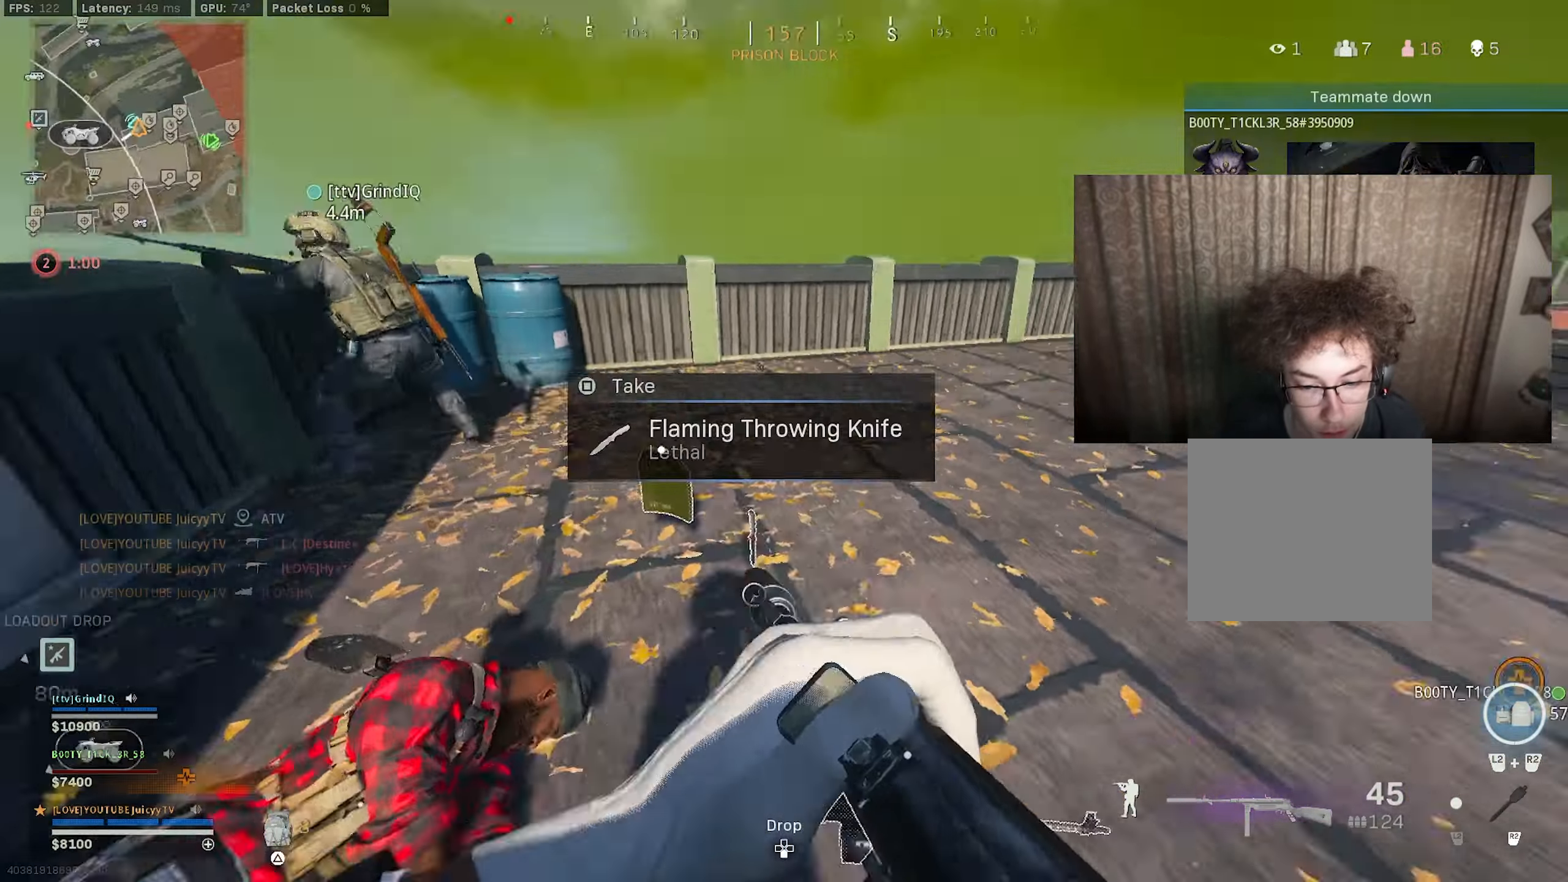
{"buttons": [], "left_stick": "left", "right_stick": "center", "events": [[133, "left_stick", "down-right"], [183, "right_stick", "up-right"], [266, "right_stick", "up"], [350, "left_stick", "down-left"], [400, "right_stick", "center"], [450, "left_stick", "left"]]}
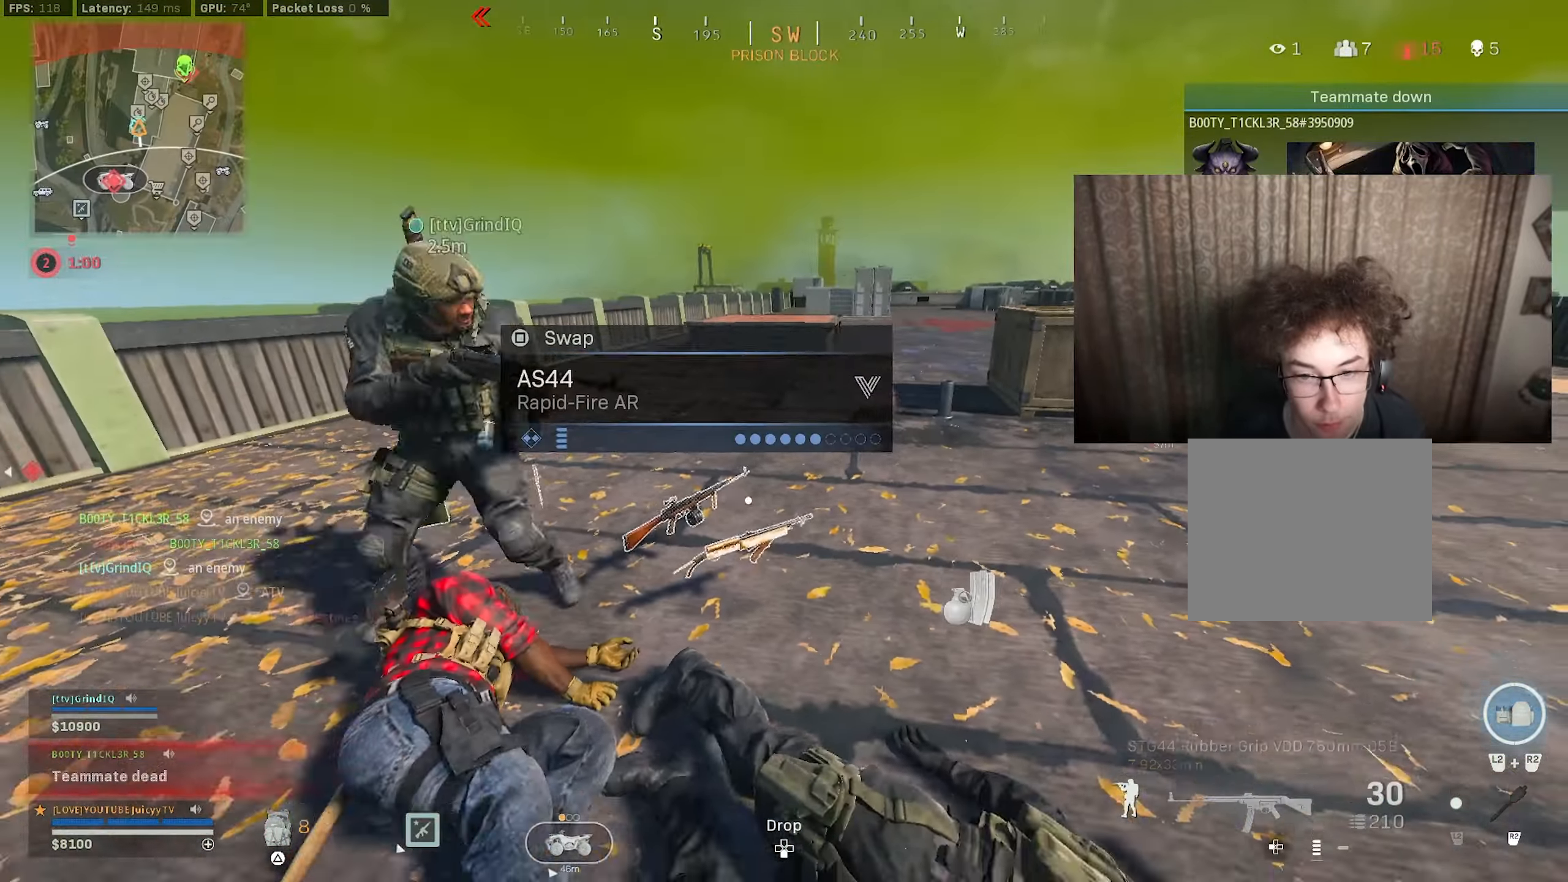
{"buttons": [], "left_stick": "left", "right_stick": "center", "events": [[267, "TRIANGLE", "down"], [333, "TRIANGLE", "up"], [367, "left_stick", "up"], [450, "left_stick", "left"]]}
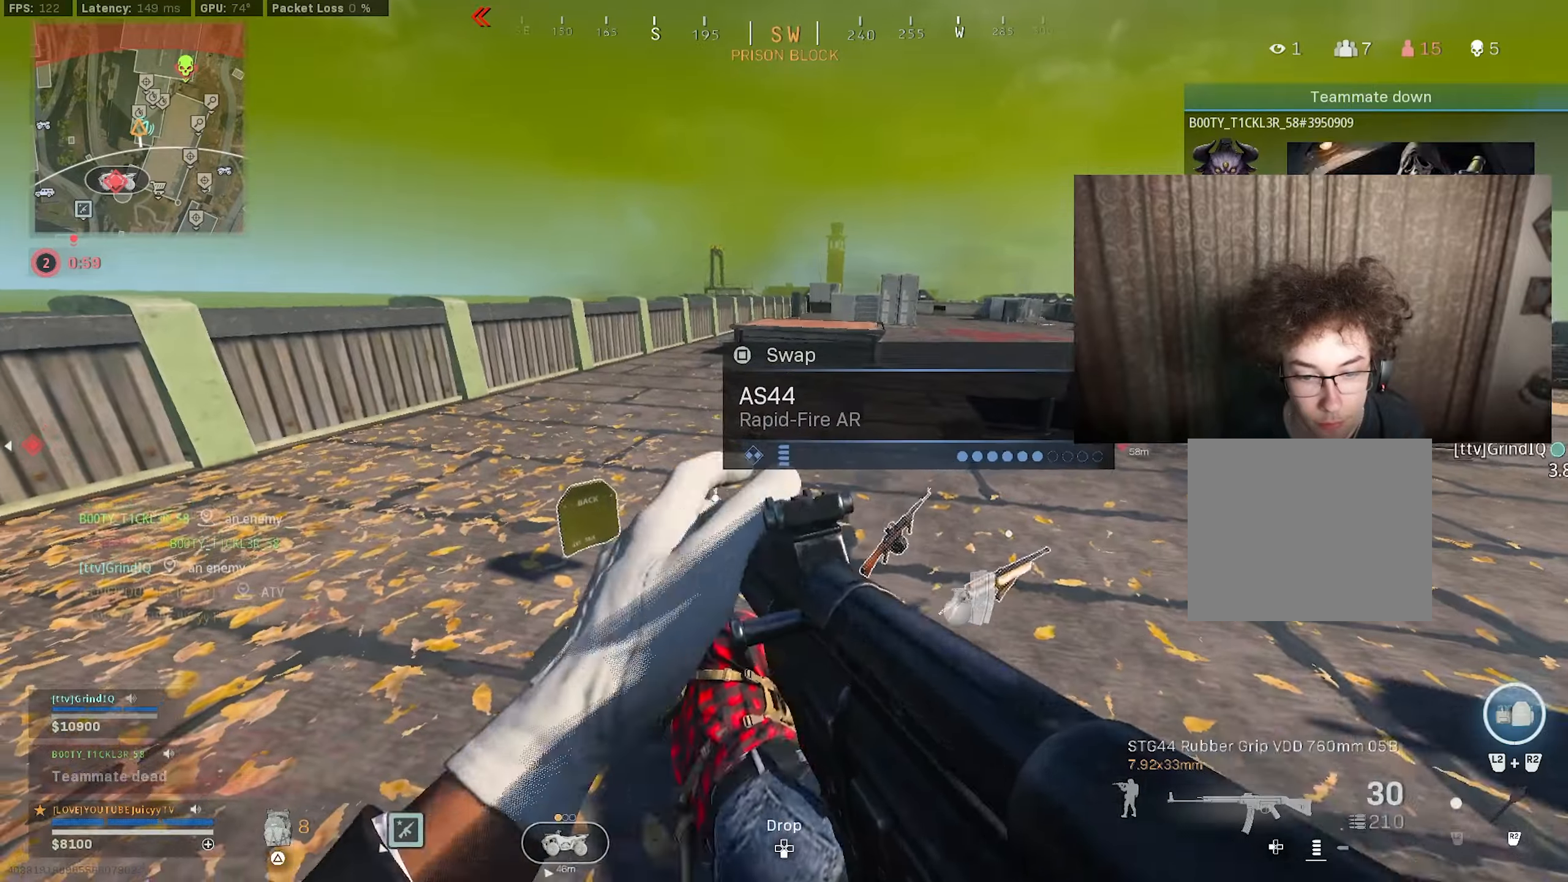
{"buttons": [], "left_stick": "center", "right_stick": "center", "events": [[83, "left_stick", "center"], [233, "SQUARE", "down"], [283, "SQUARE", "up"]]}
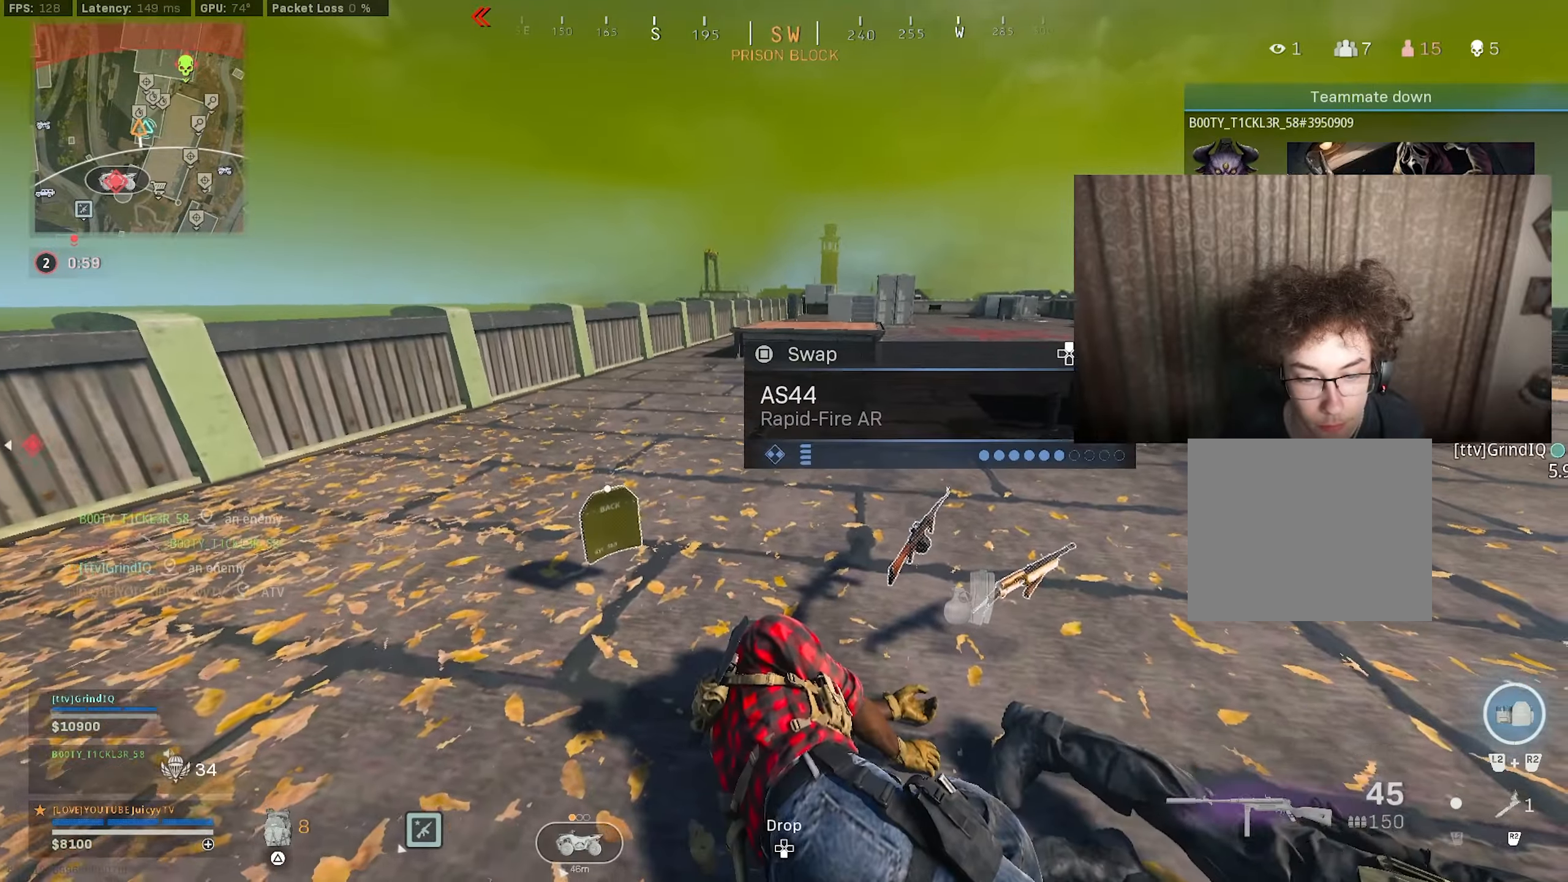
{"buttons": [], "left_stick": "up", "right_stick": "center", "events": [[17, "right_stick", "right"], [33, "left_stick", "up-left"], [167, "right_stick", "center"], [450, "left_stick", "up"]]}
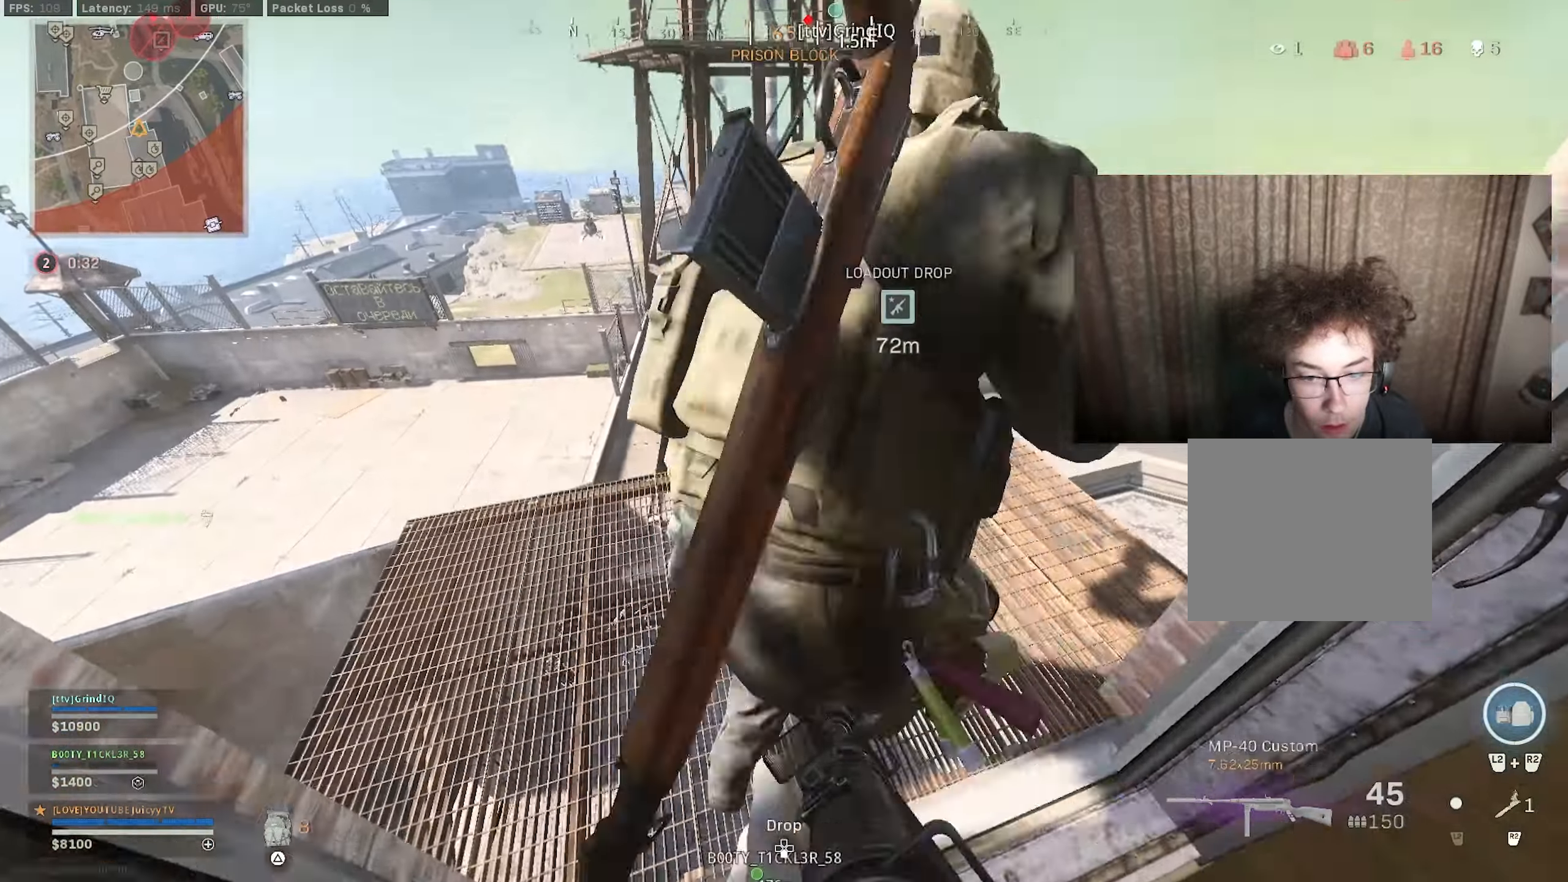
{"buttons": [], "left_stick": "down-left", "right_stick": "down-right", "events": [[50, "left_stick", "up-right"], [217, "left_stick", "up"], [400, "right_stick", "down-right"], [467, "left_stick", "down-left"]]}
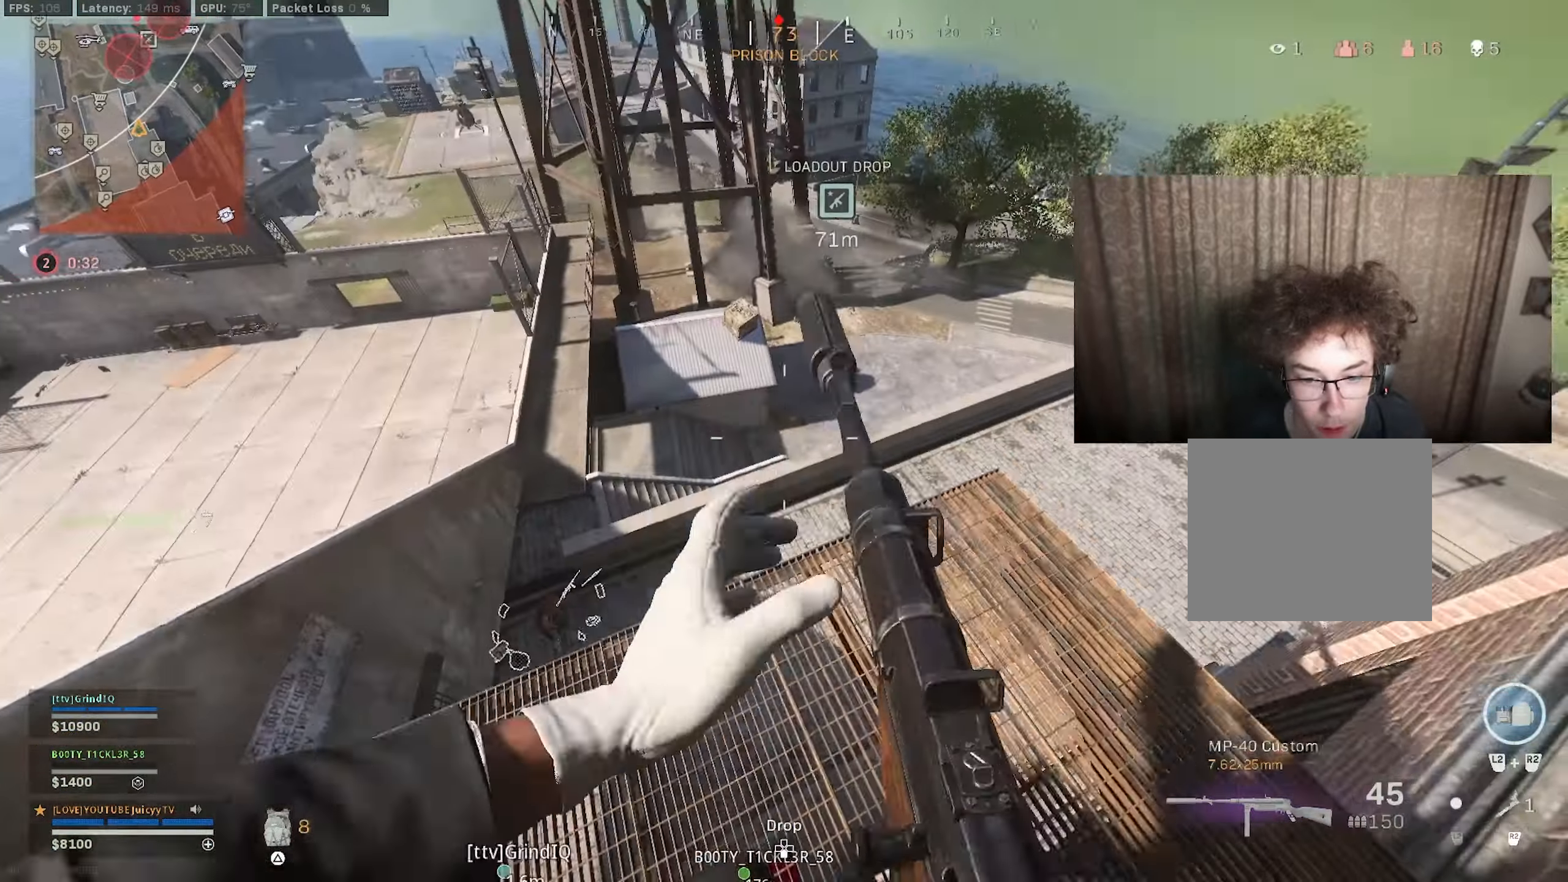
{"buttons": [], "left_stick": "up-left", "right_stick": "down-left", "events": [[33, "right_stick", "center"], [67, "left_stick", "center"], [217, "left_stick", "down"], [267, "left_stick", "down-left"], [333, "right_stick", "down-left"], [483, "left_stick", "up-left"]]}
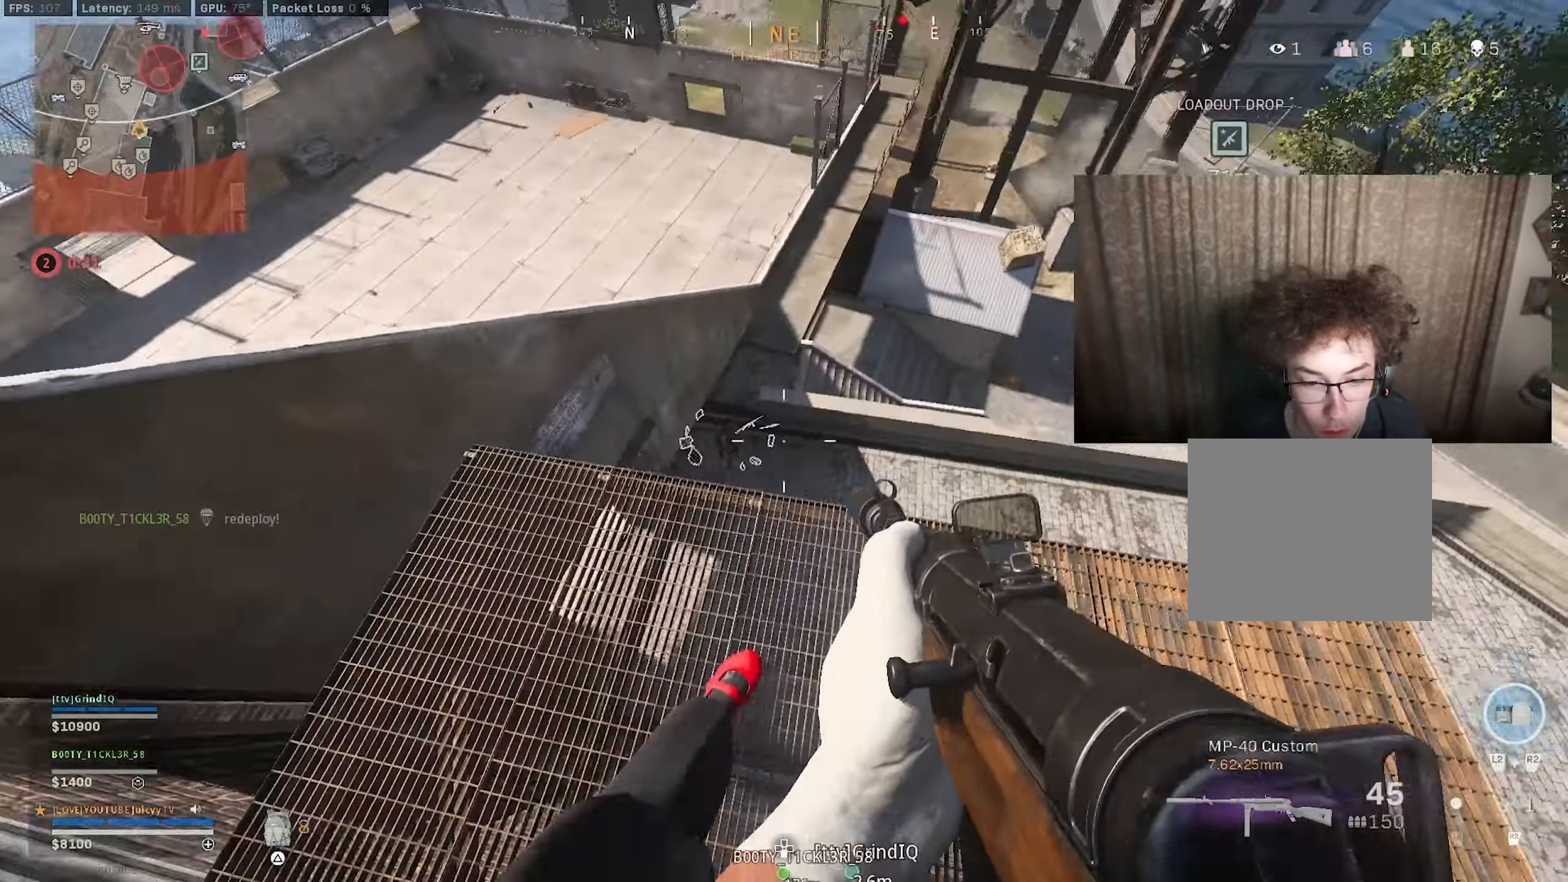
{"buttons": [], "left_stick": "down", "right_stick": "center", "events": [[33, "right_stick", "center"], [267, "left_stick", "center"], [317, "left_stick", "down"], [350, "right_stick", "right"], [467, "right_stick", "center"]]}
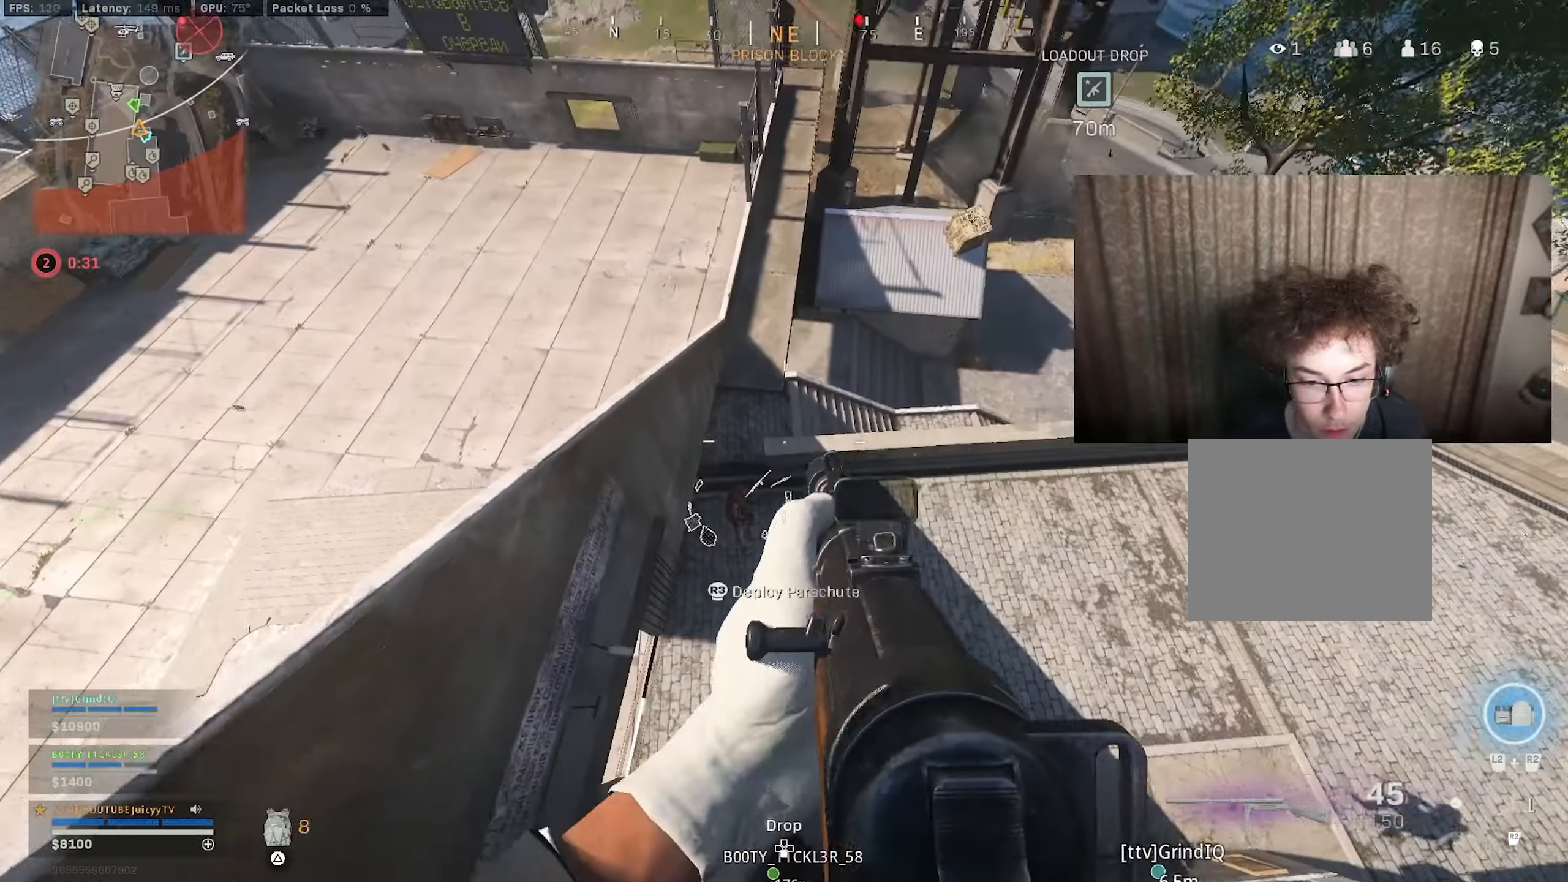
{"buttons": [], "left_stick": "down-right", "right_stick": "up", "events": [[67, "right_stick", "right"], [83, "left_stick", "down-right"], [217, "right_stick", "center"], [283, "right_stick", "up"]]}
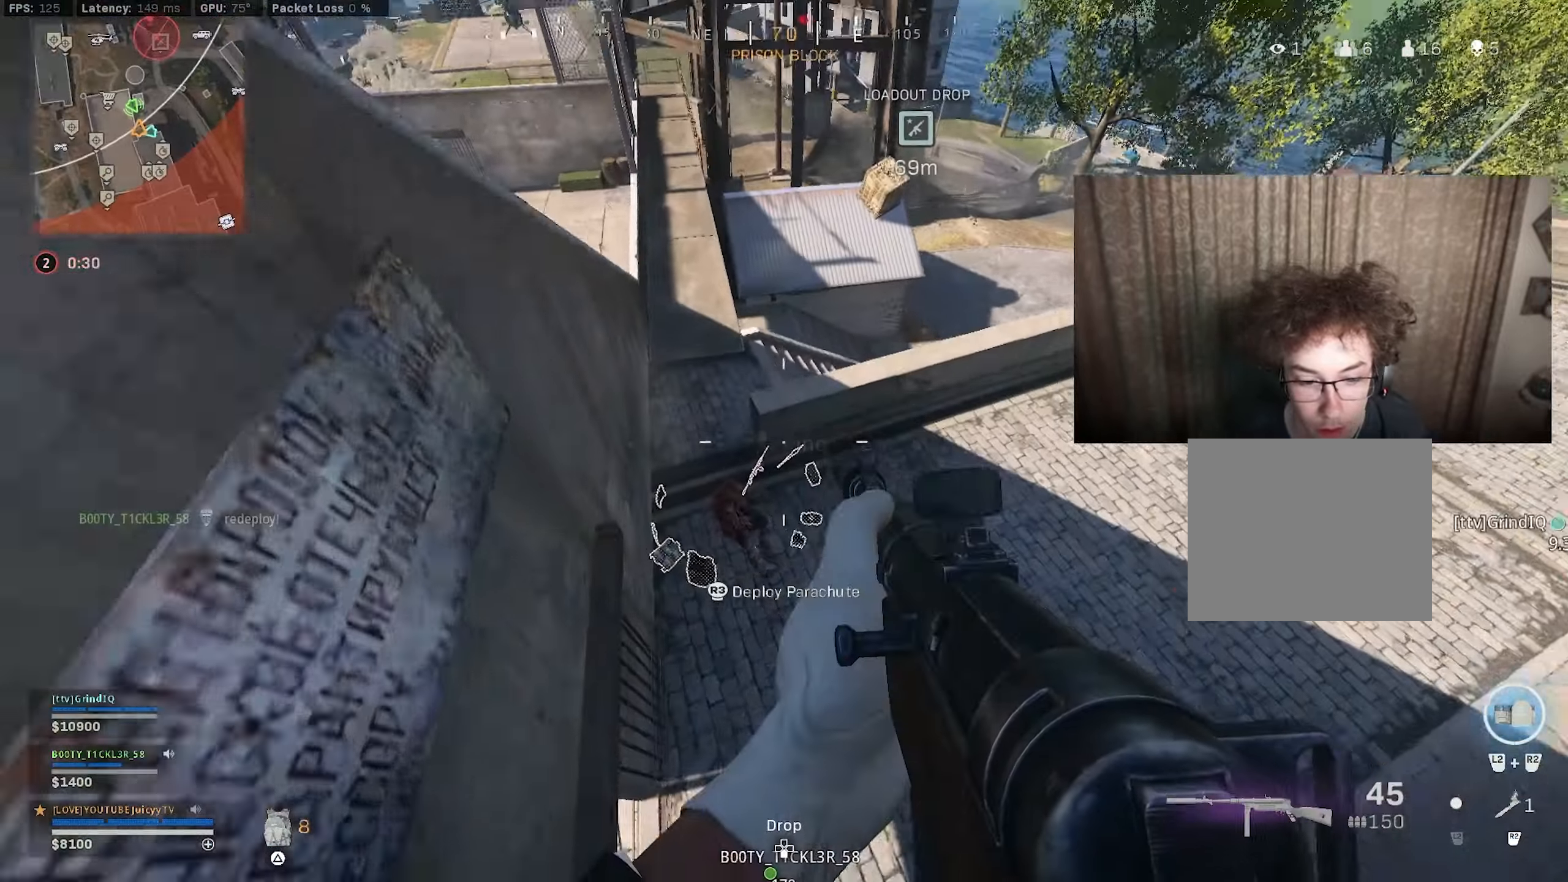
{"buttons": [], "left_stick": "up", "right_stick": "center", "events": [[33, "left_stick", "center"], [133, "left_stick", "up"], [350, "right_stick", "center"]]}
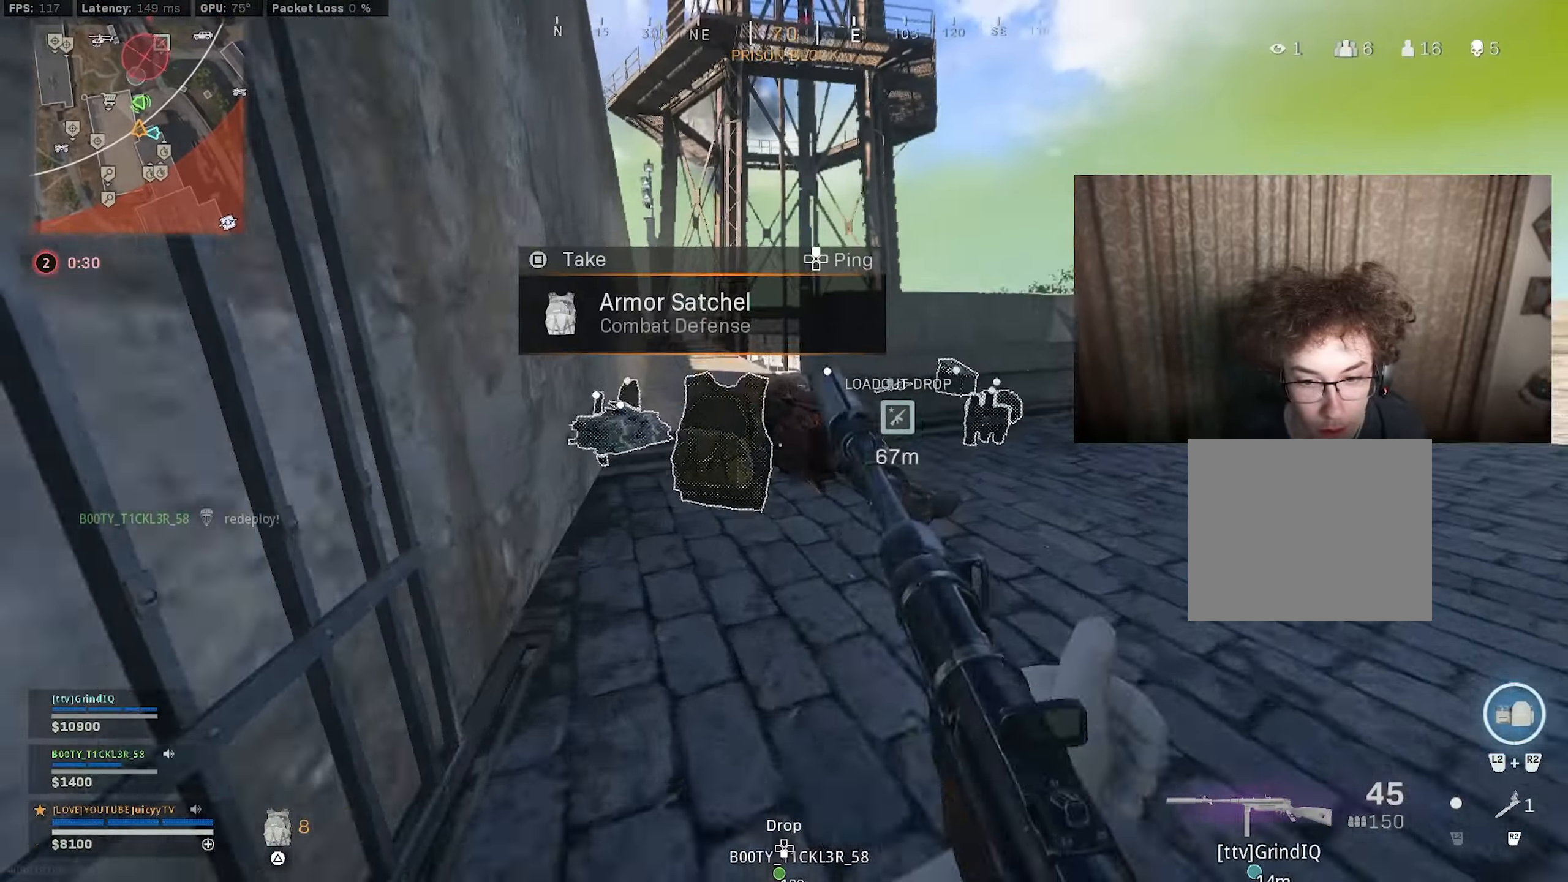
{"buttons": ["L1"], "left_stick": "up-left", "right_stick": "down-right", "events": [[183, "left_stick", "up-left"], [233, "right_stick", "right"], [317, "right_stick", "down-right"], [450, "L1", "down"]]}
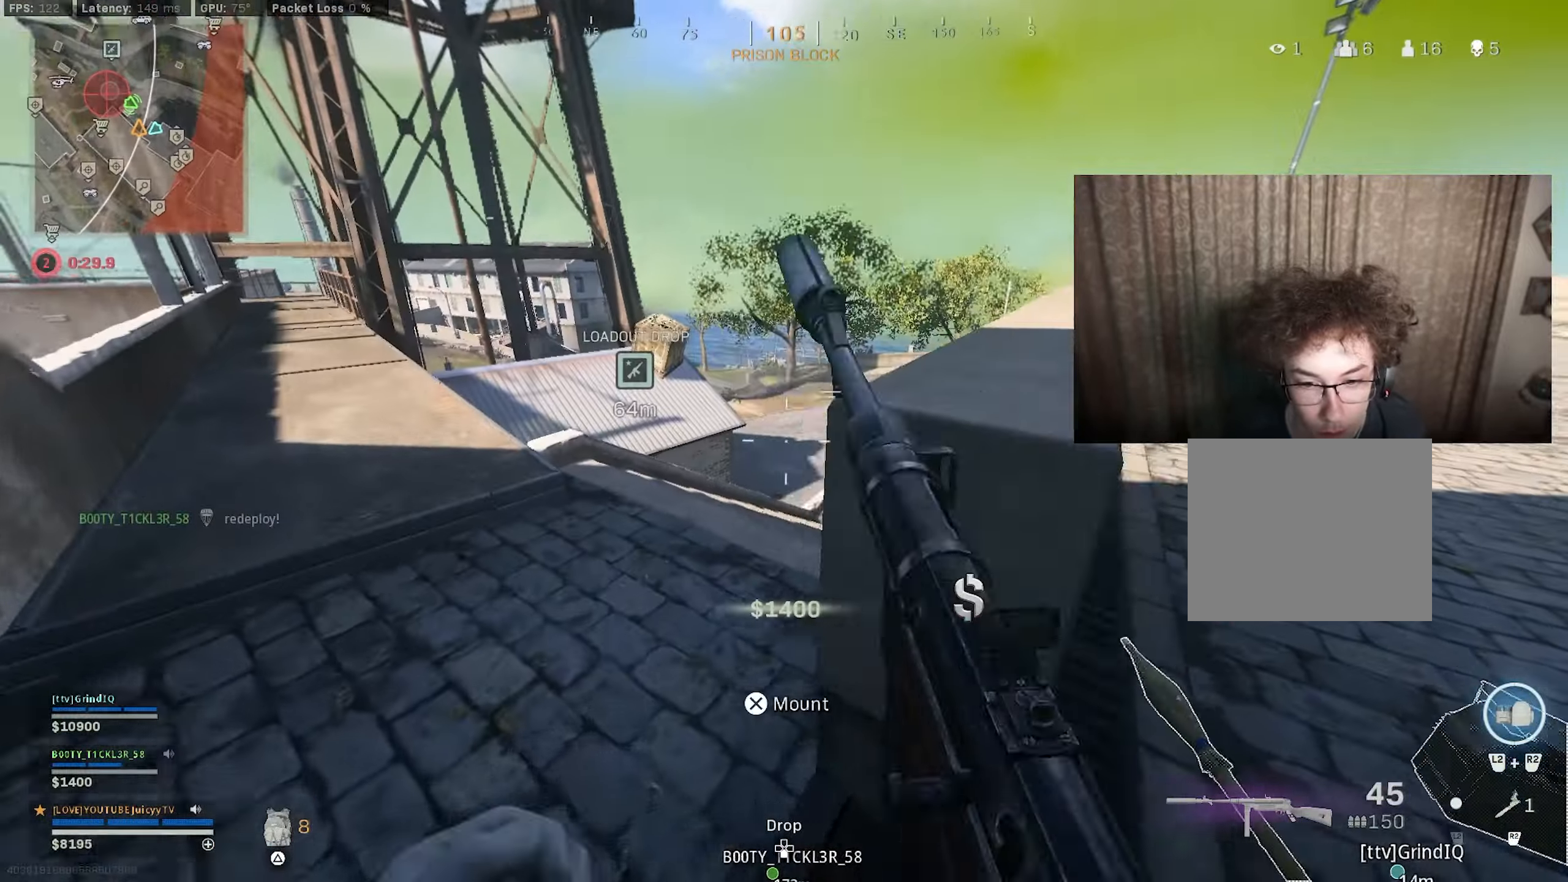
{"buttons": ["L1"], "left_stick": "right", "right_stick": "left", "events": [[50, "left_stick", "down-left"], [67, "right_stick", "center"], [150, "left_stick", "right"], [167, "right_stick", "left"], [400, "right_stick", "center"], [483, "right_stick", "left"]]}
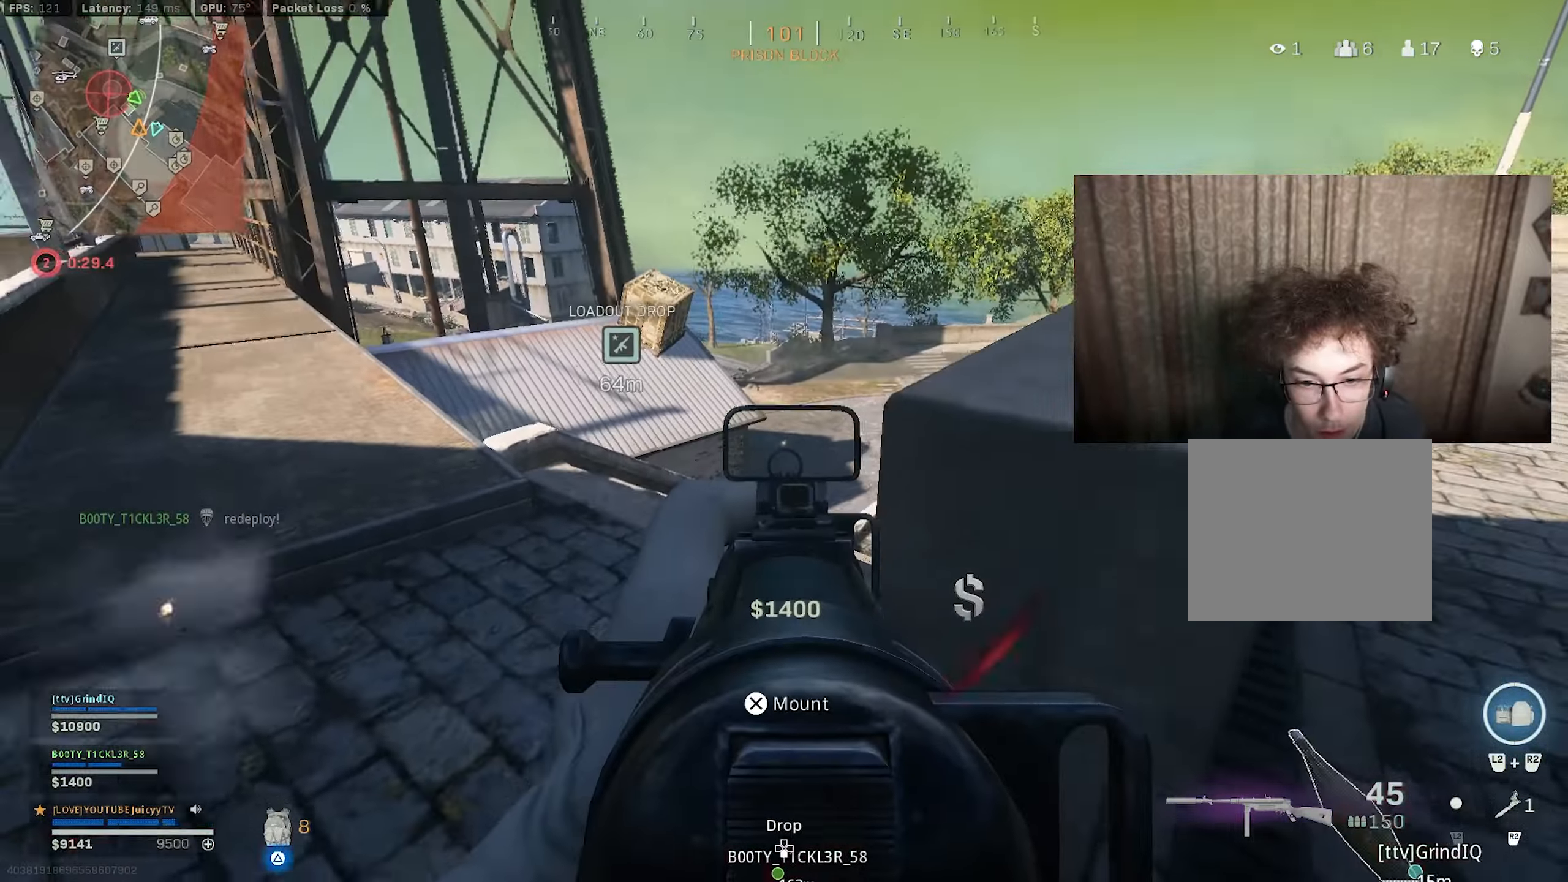
{"buttons": [], "left_stick": "up", "right_stick": "center", "events": [[33, "left_stick", "down-right"], [67, "L1", "up"], [267, "left_stick", "down-left"], [384, "left_stick", "up-left"], [484, "right_stick", "center"], [500, "left_stick", "up"]]}
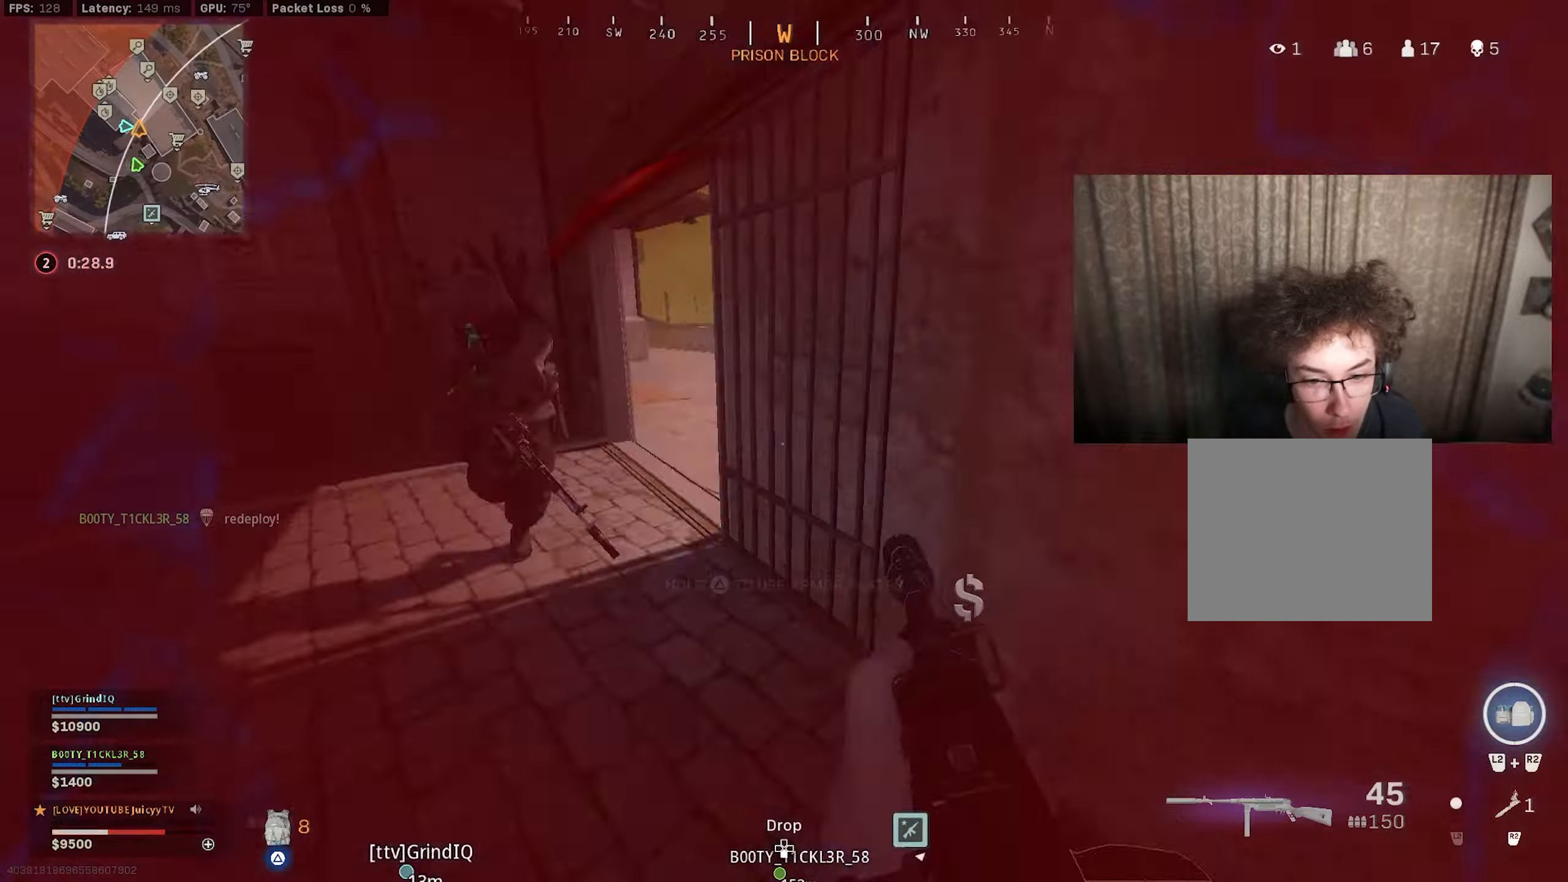
{"buttons": [], "left_stick": "up", "right_stick": "up-right", "events": [[17, "right_stick", "right"], [100, "right_stick", "down-left"], [234, "right_stick", "left"], [417, "right_stick", "up-right"]]}
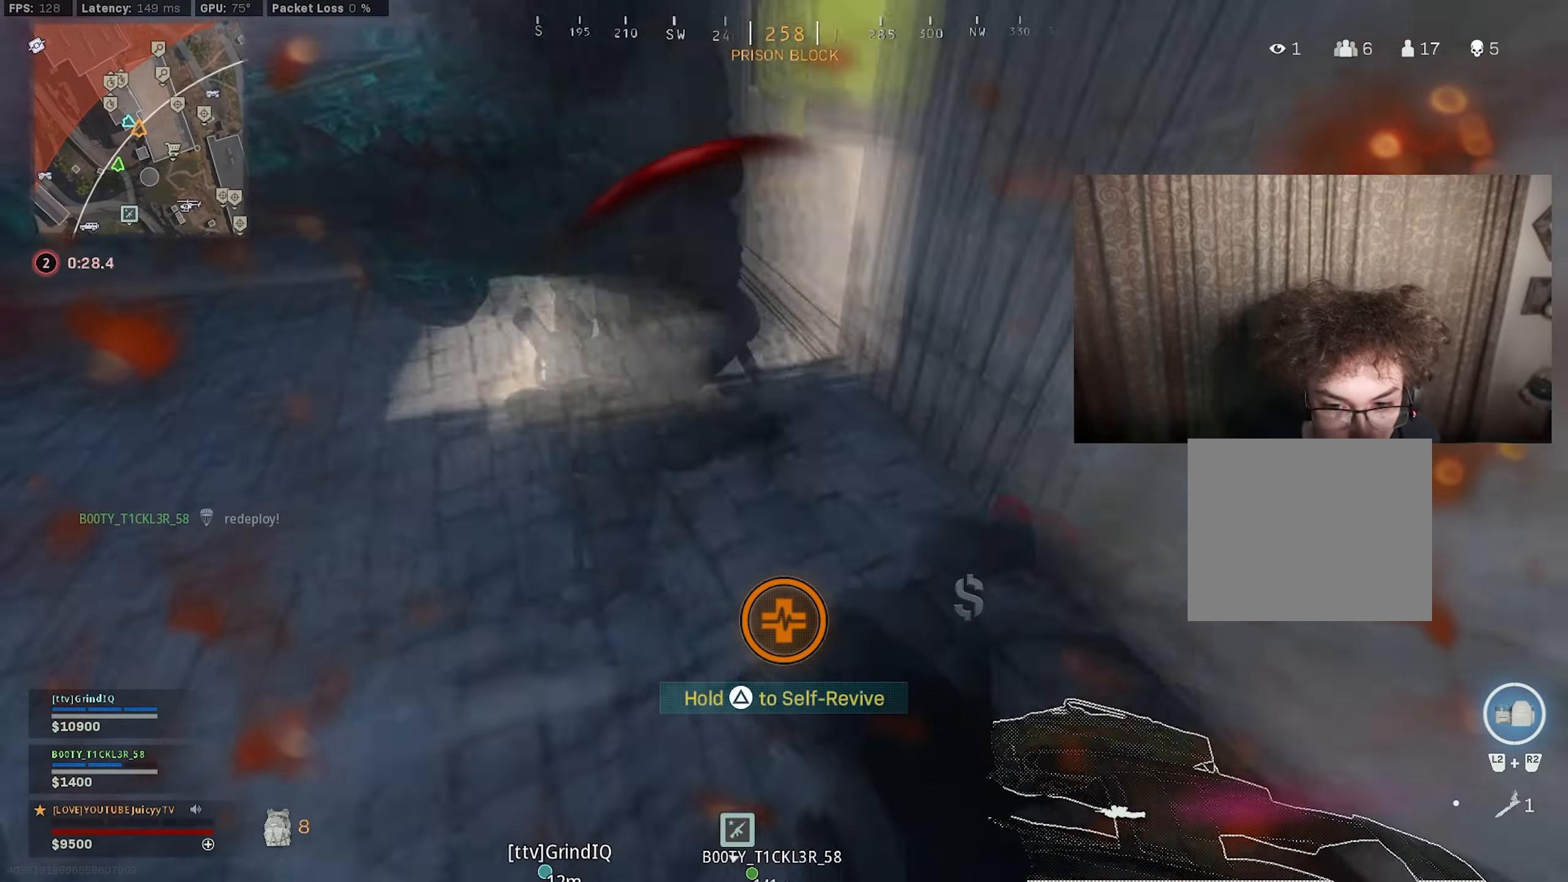
{"buttons": ["TRIANGLE"], "left_stick": "down-right", "right_stick": "down", "events": [[17, "right_stick", "up"], [67, "left_stick", "left"], [100, "TRIANGLE", "down"], [167, "left_stick", "down"], [234, "left_stick", "down-right"], [234, "right_stick", "up-left"], [367, "right_stick", "center"], [467, "right_stick", "down"]]}
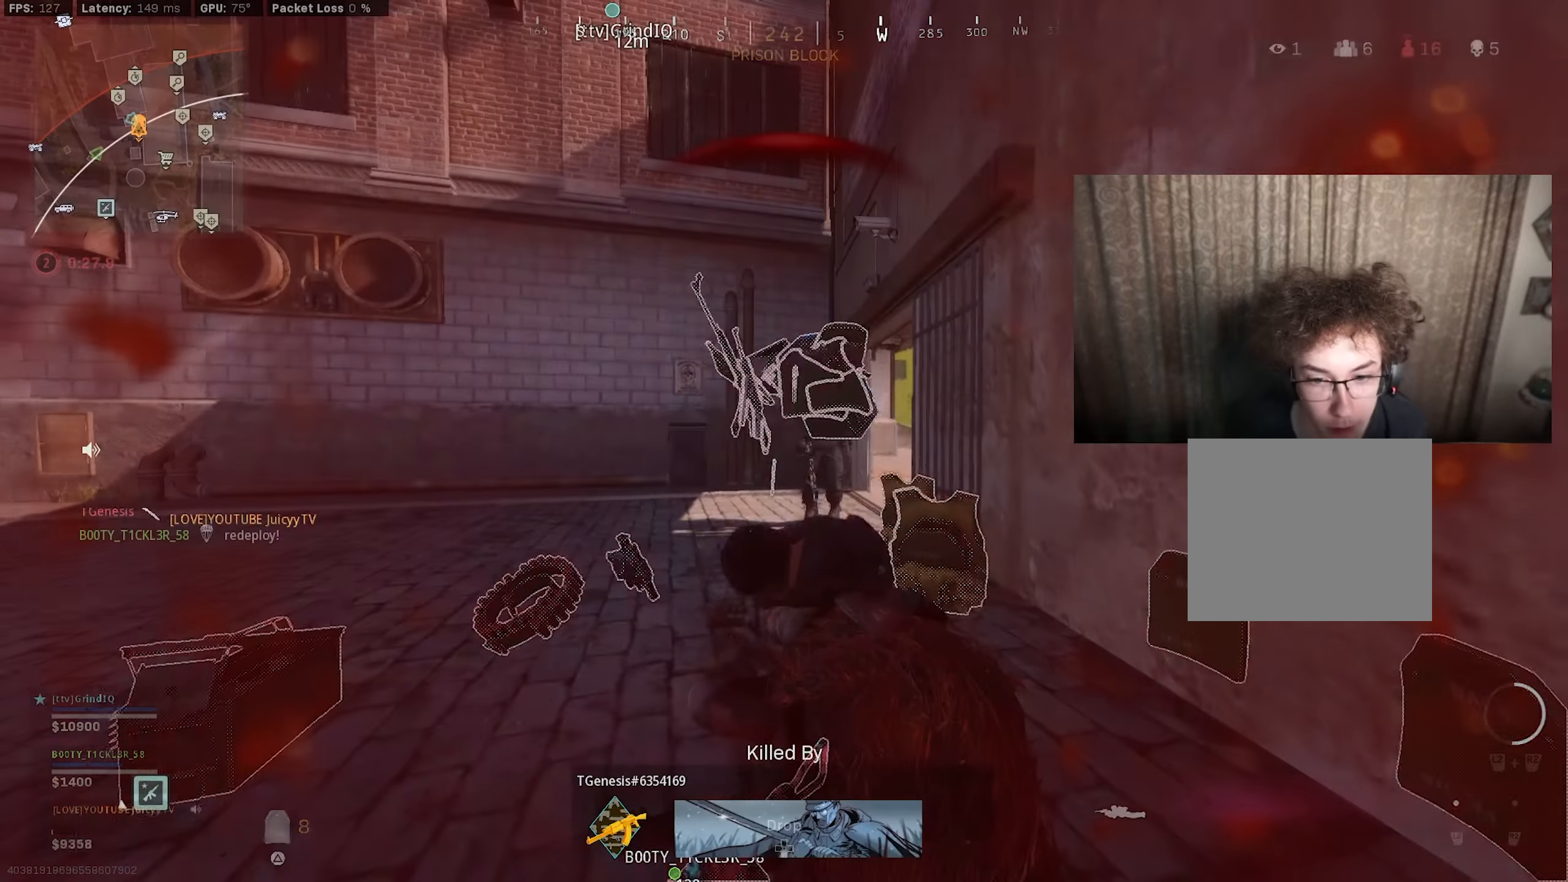
{"buttons": [], "left_stick": "center", "right_stick": "center", "events": [[84, "left_stick", "down"], [200, "left_stick", "down-right"], [200, "right_stick", "center"], [384, "left_stick", "center"], [450, "TRIANGLE", "up"]]}
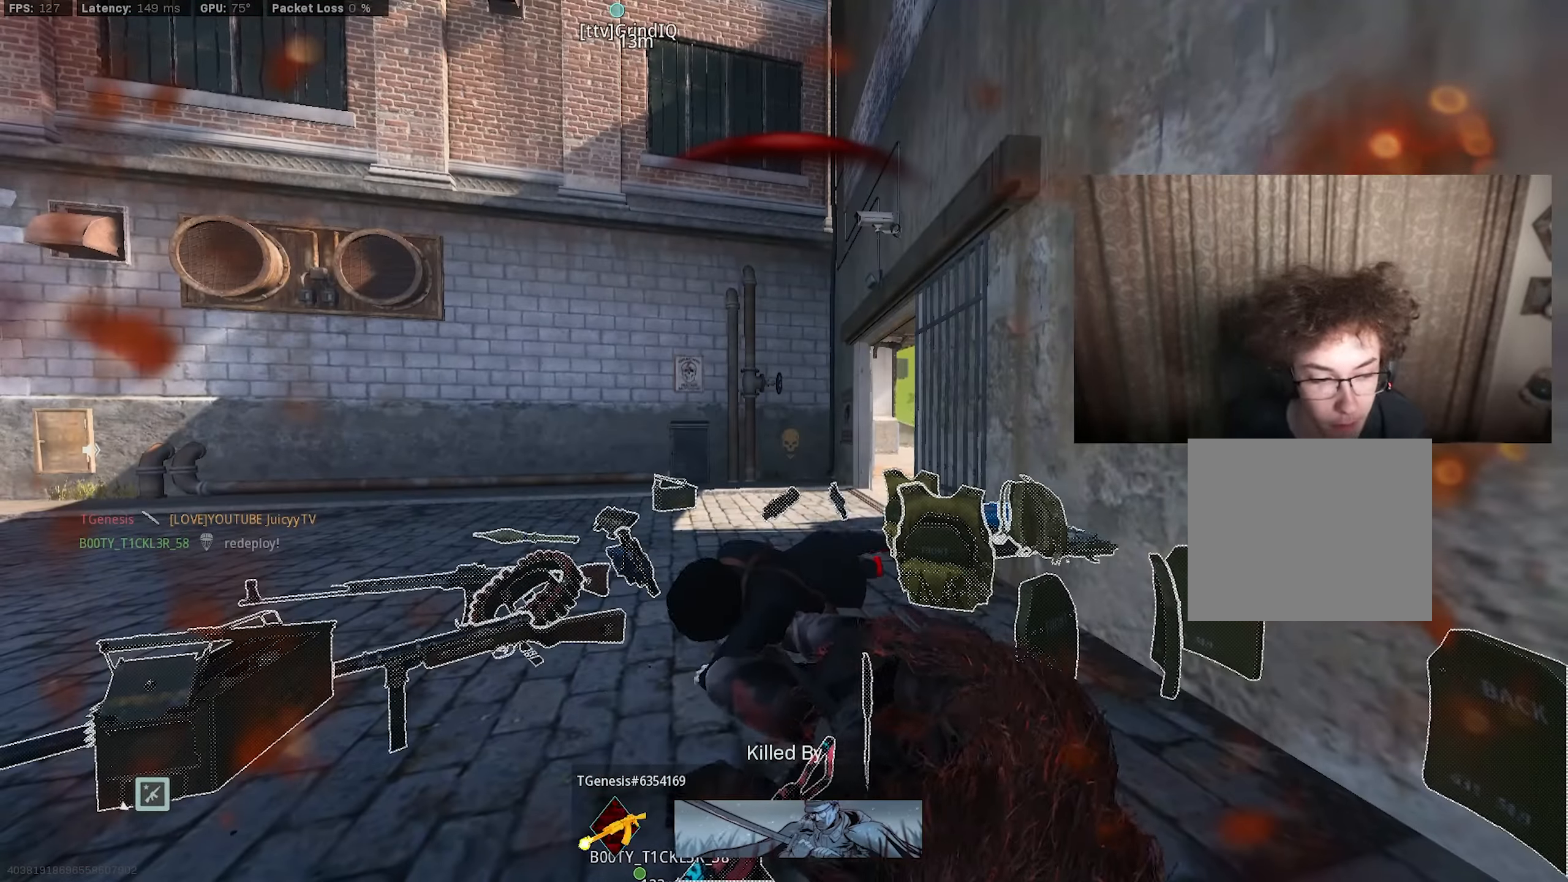
{"buttons": [], "left_stick": "center", "right_stick": "center", "events": []}
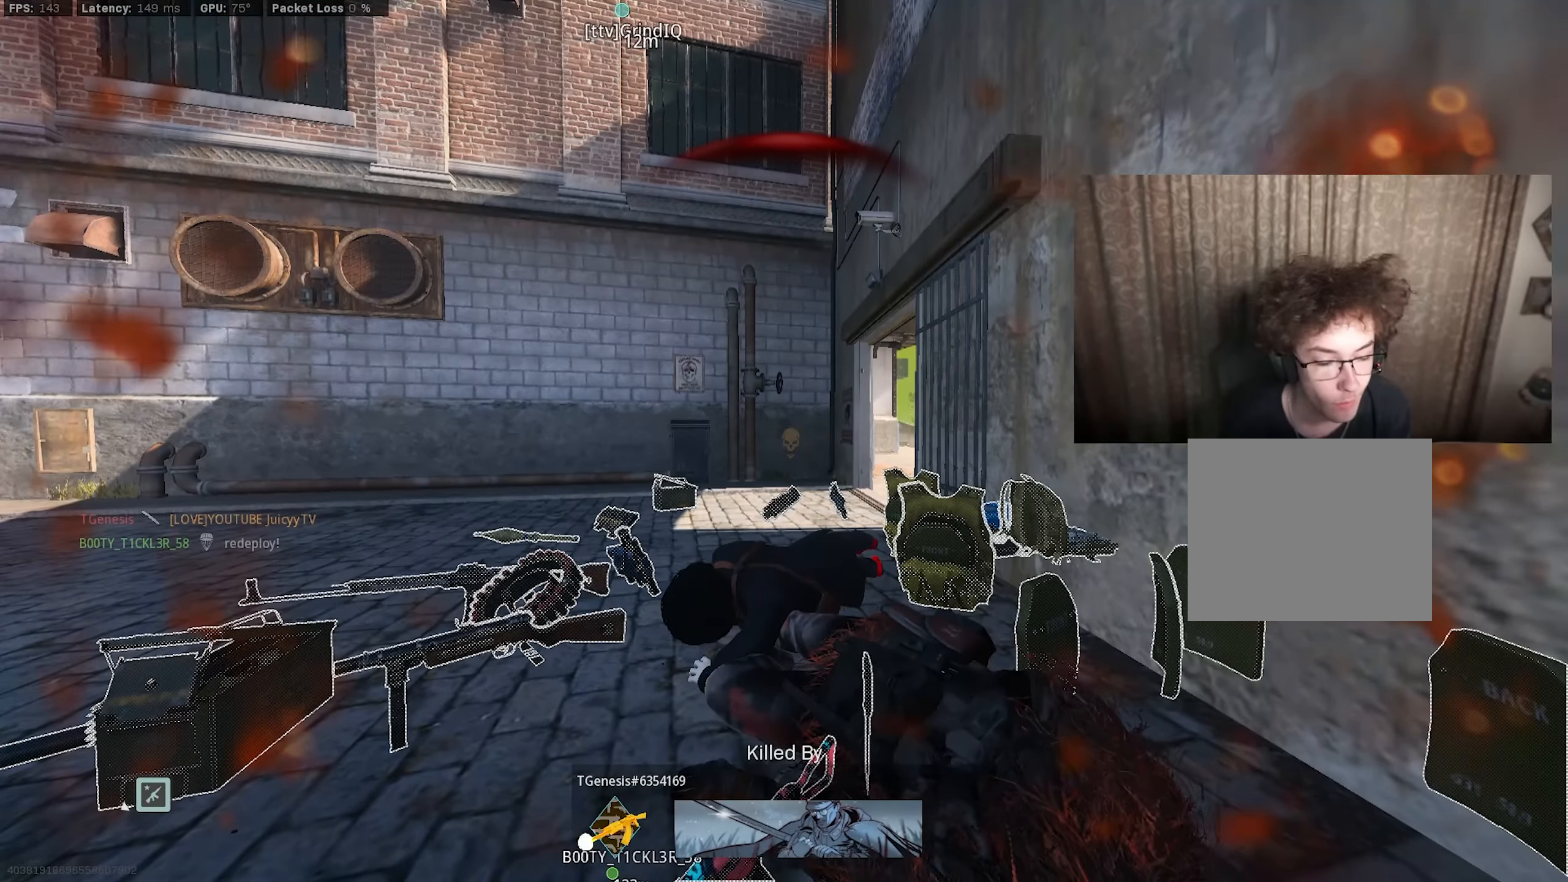
{"buttons": [], "left_stick": "center", "right_stick": "center", "events": []}
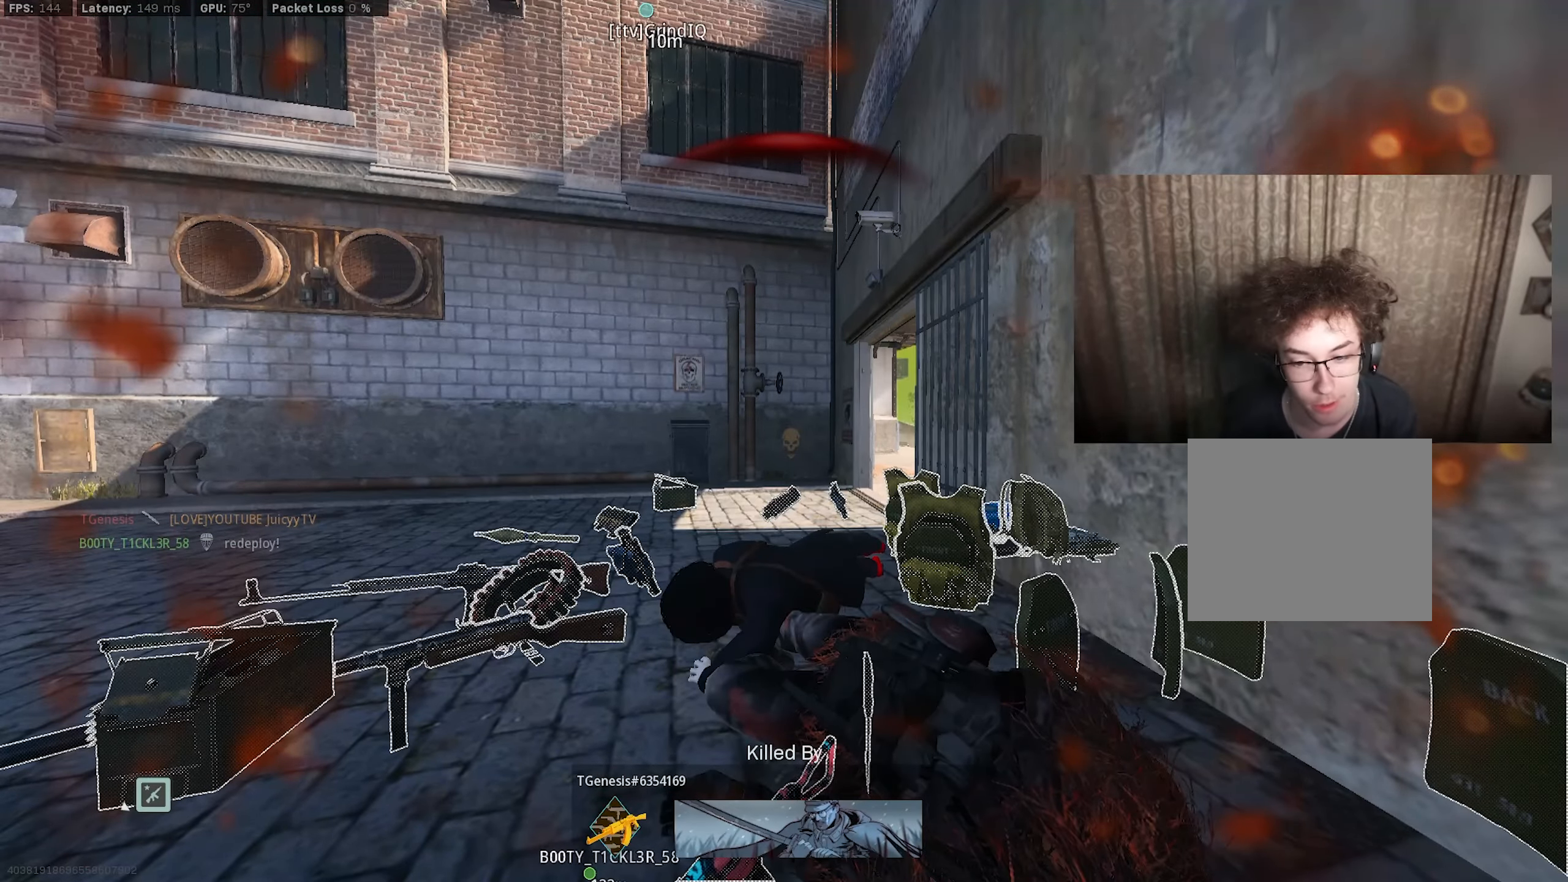
{"buttons": [], "left_stick": "center", "right_stick": "center", "events": []}
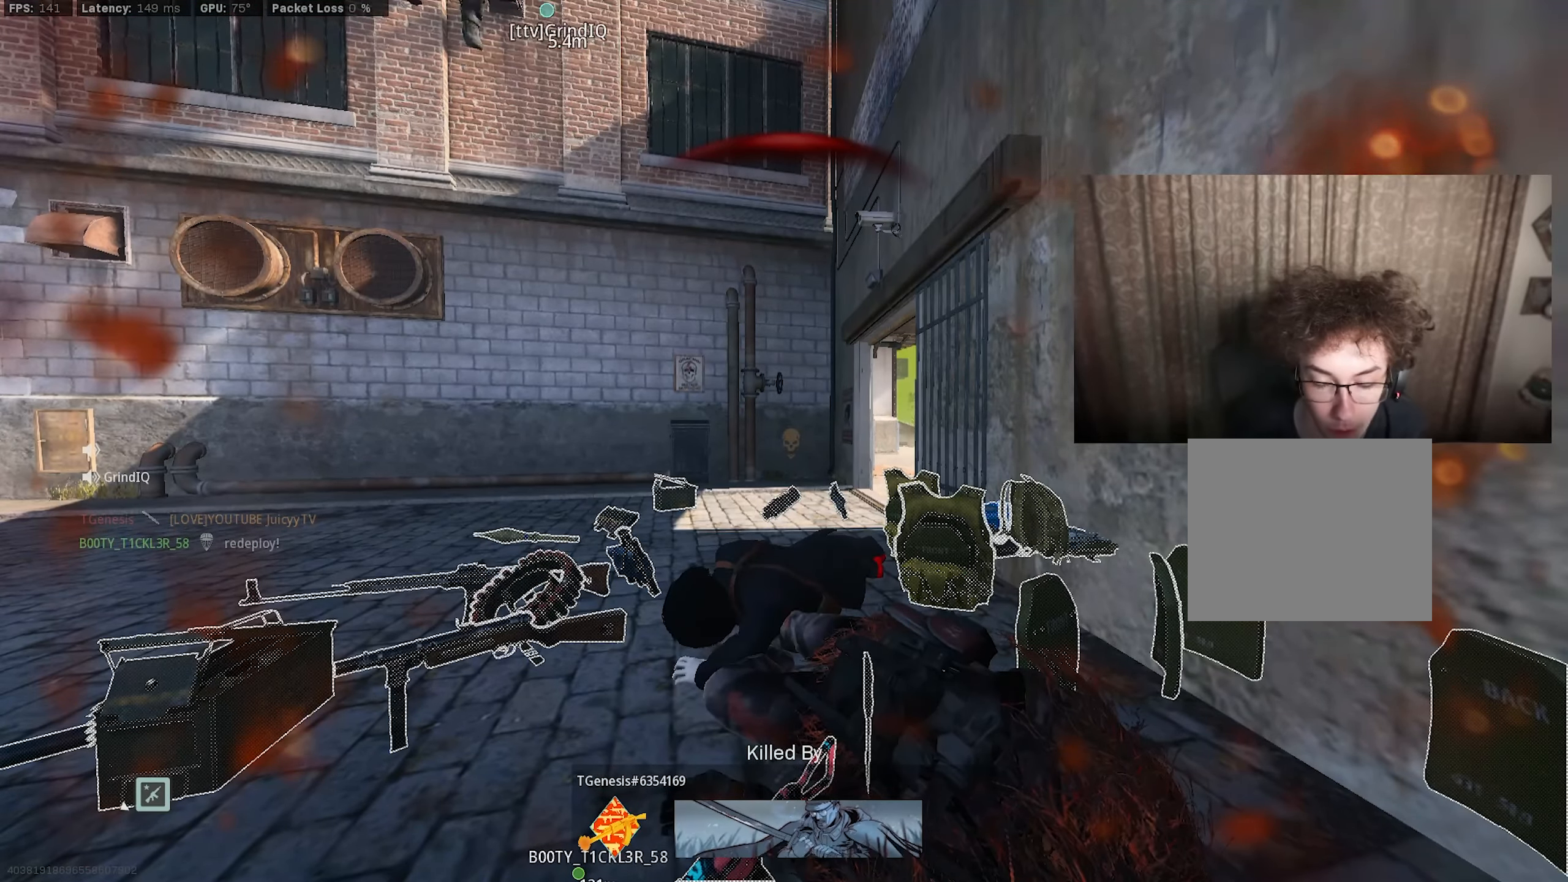
{"buttons": [], "left_stick": "center", "right_stick": "center", "events": []}
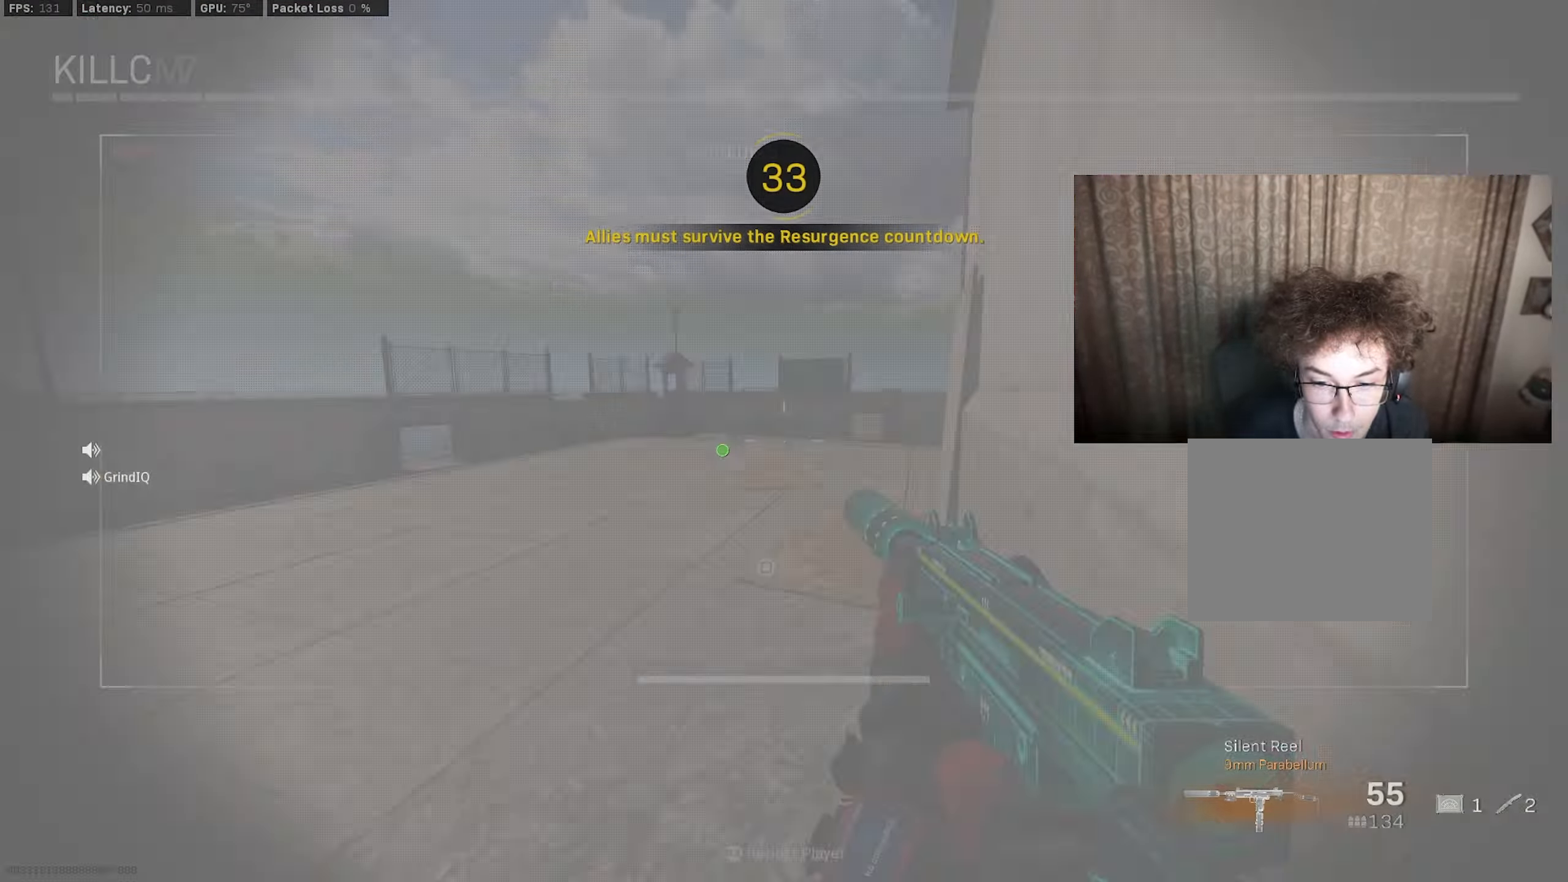
{"buttons": [], "left_stick": "center", "right_stick": "center", "events": []}